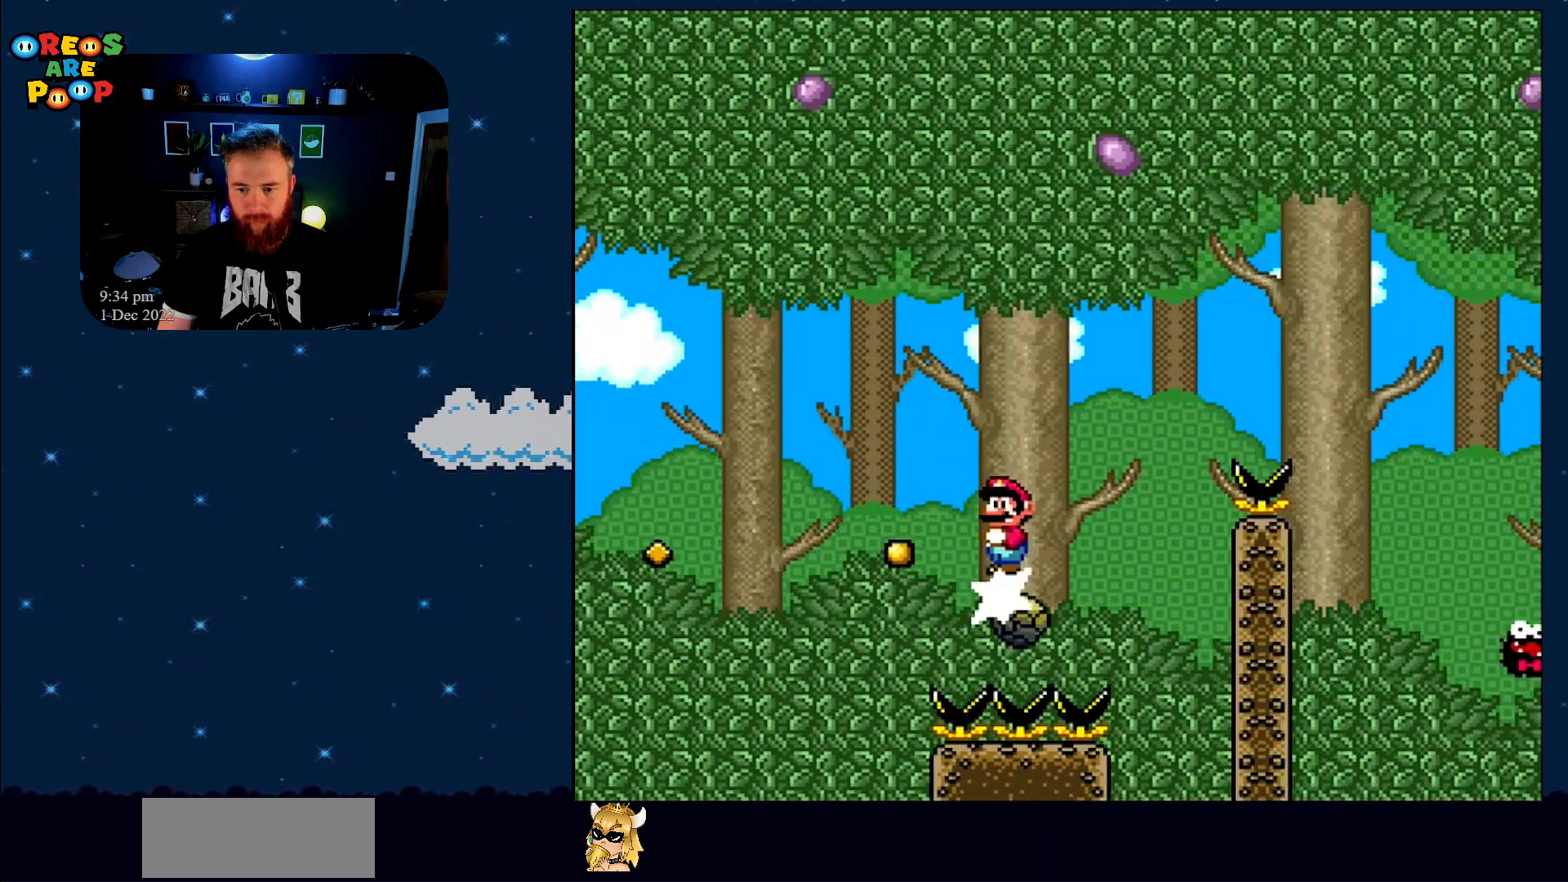
Gameplay with a controller (Nintendo layout); each line is a JSON object with the inputs held at the frame after it. "events" lists button and stick changes between this image and that frame as [ms after this image, input, new state], when the widget could be followed in between. Not read: L1 L3 R1 R3.
{"buttons": ["A", "X", "DPAD_RIGHT"], "events": []}
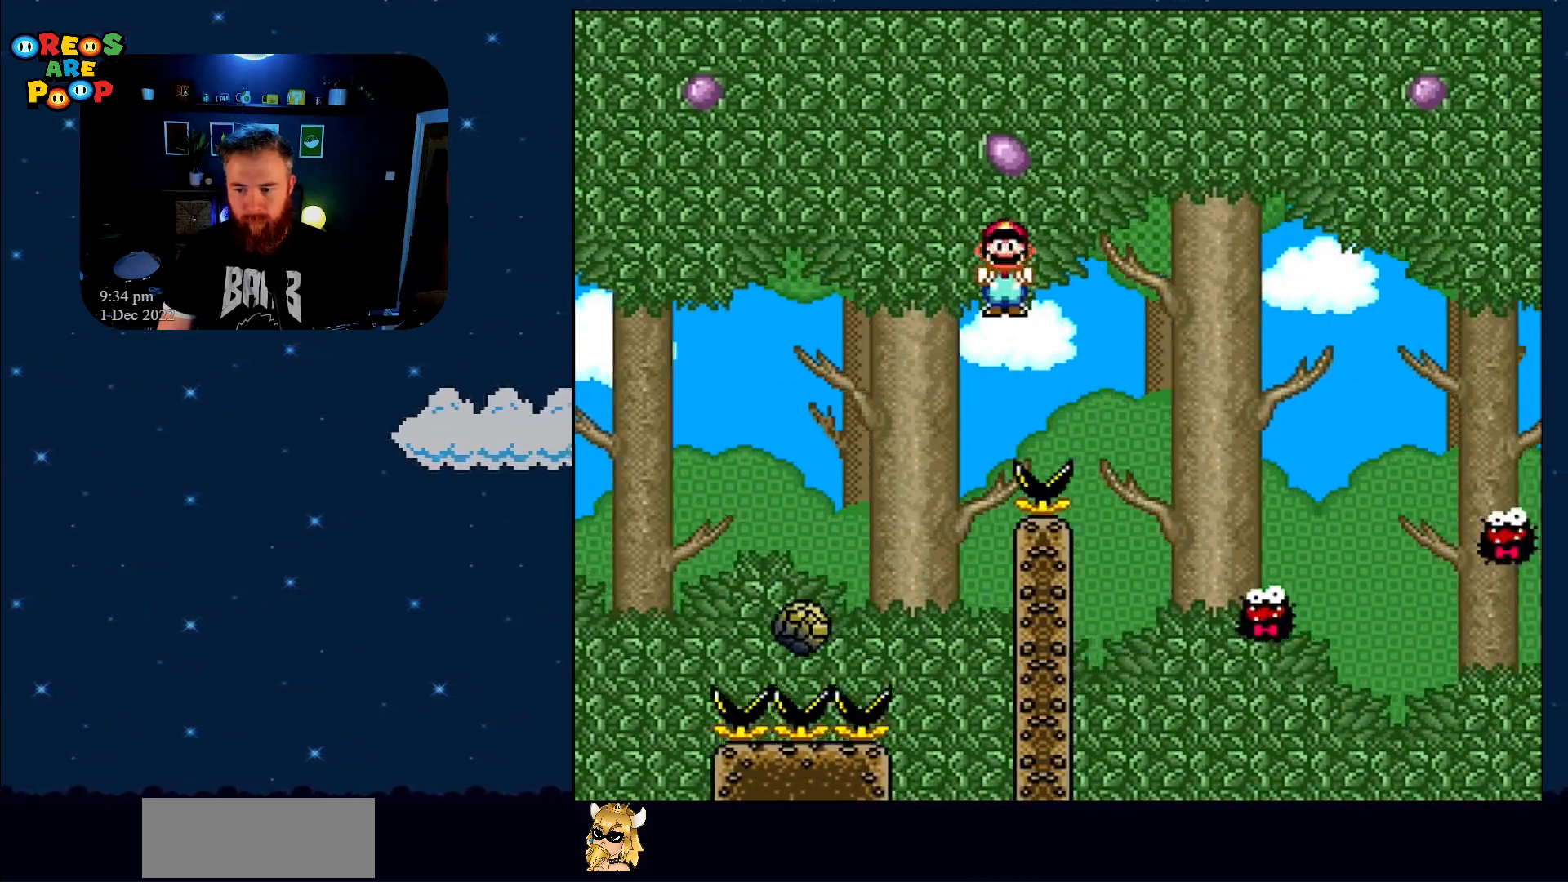
{"buttons": ["A", "X", "DPAD_RIGHT"], "events": []}
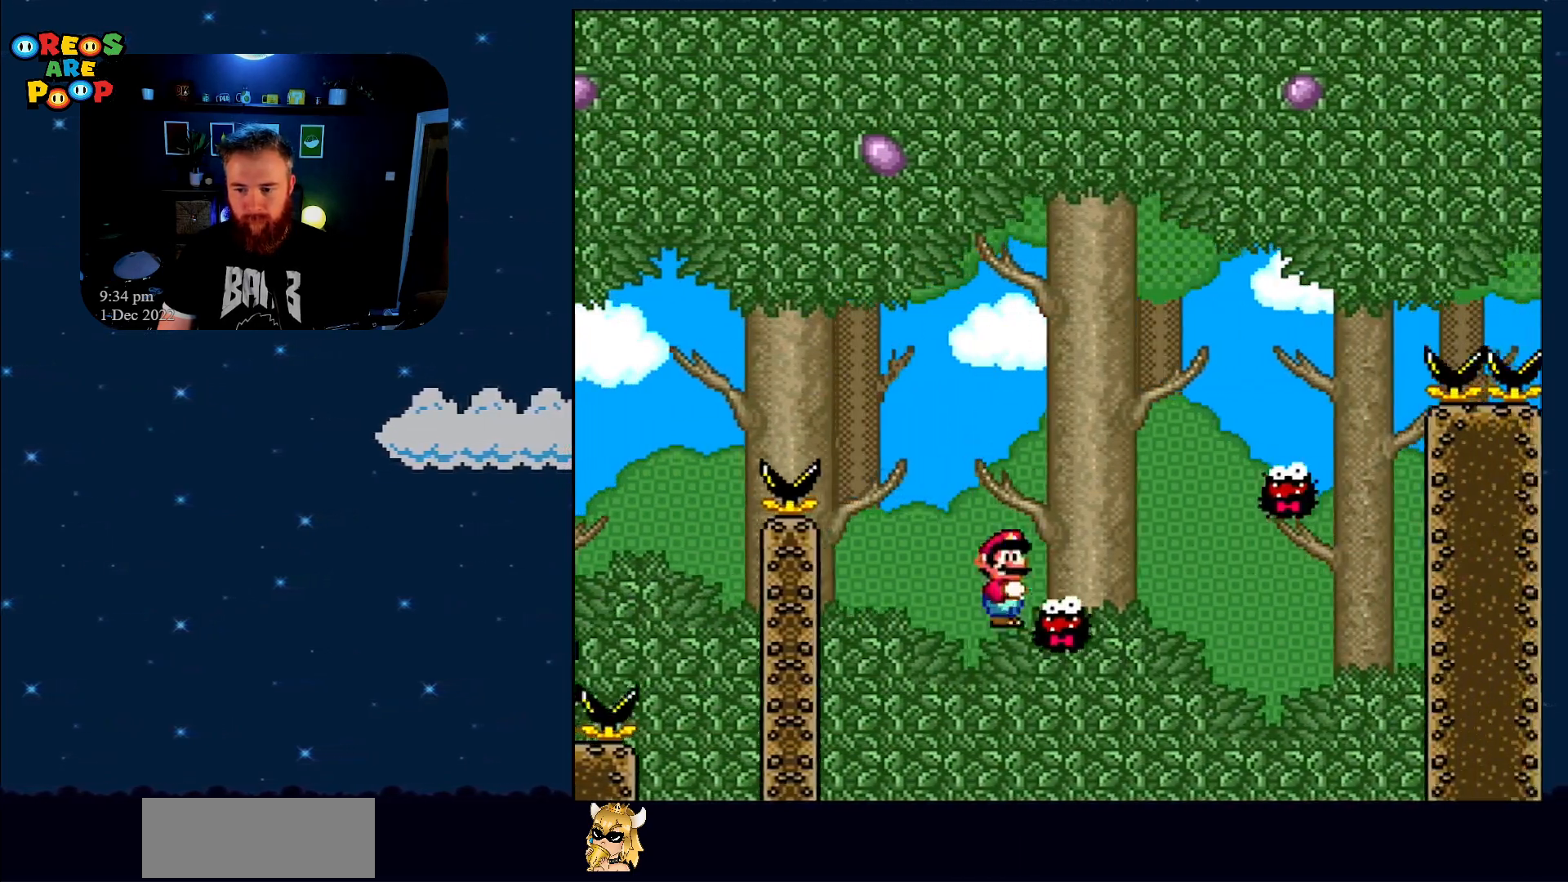
{"buttons": ["A", "X"], "events": [[483, "DPAD_RIGHT", "up"]]}
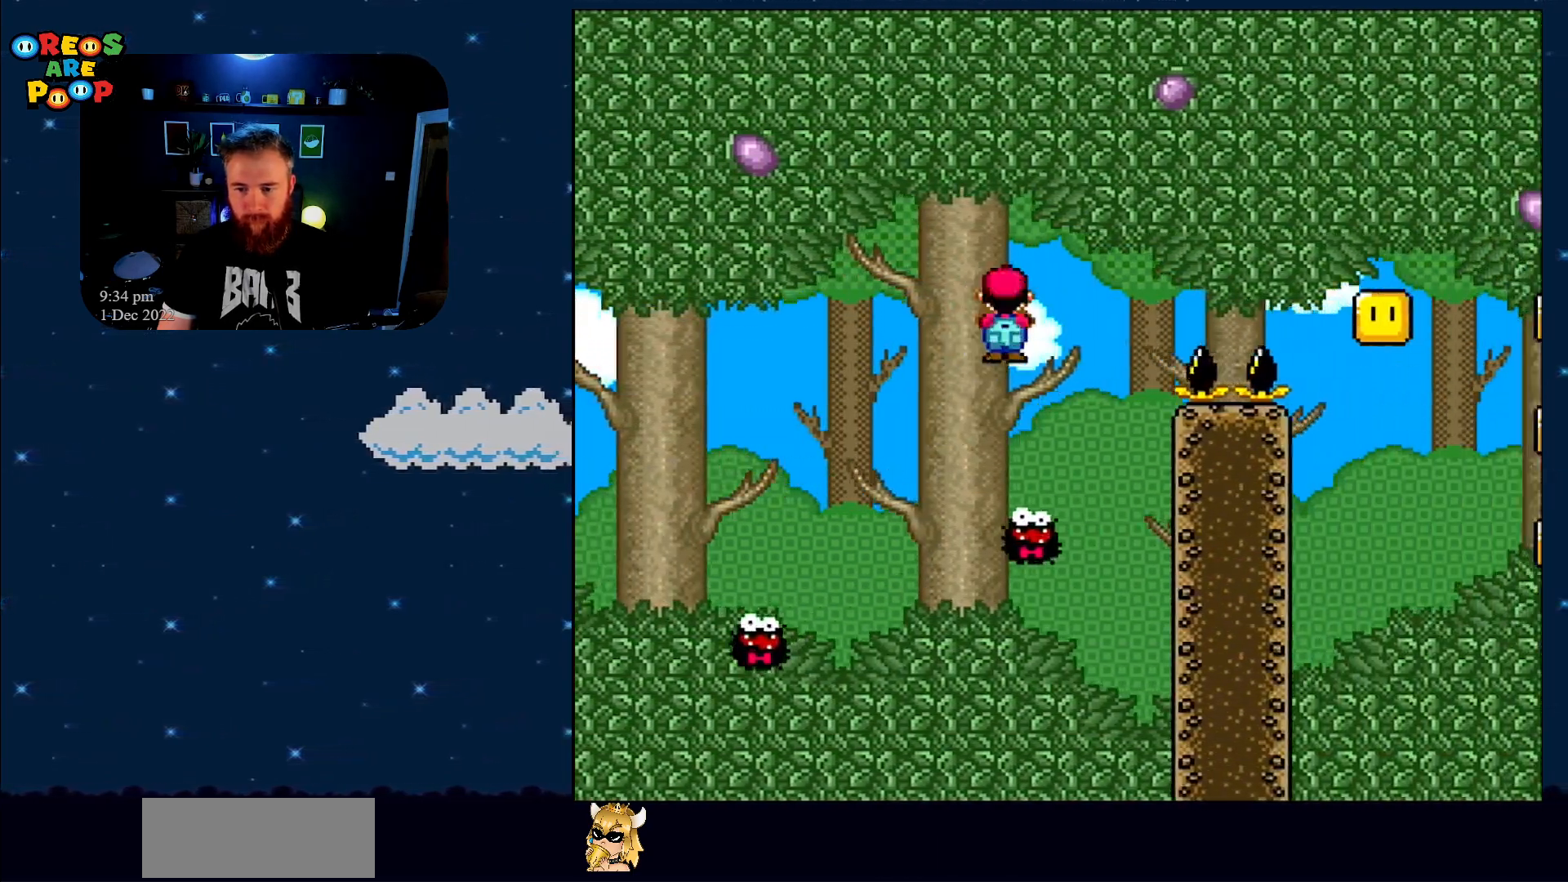
{"buttons": ["A", "X", "DPAD_RIGHT"], "events": [[17, "DPAD_LEFT", "down"], [267, "DPAD_UP", "down"], [317, "DPAD_LEFT", "up"], [317, "DPAD_RIGHT", "down"], [317, "DPAD_UP", "up"]]}
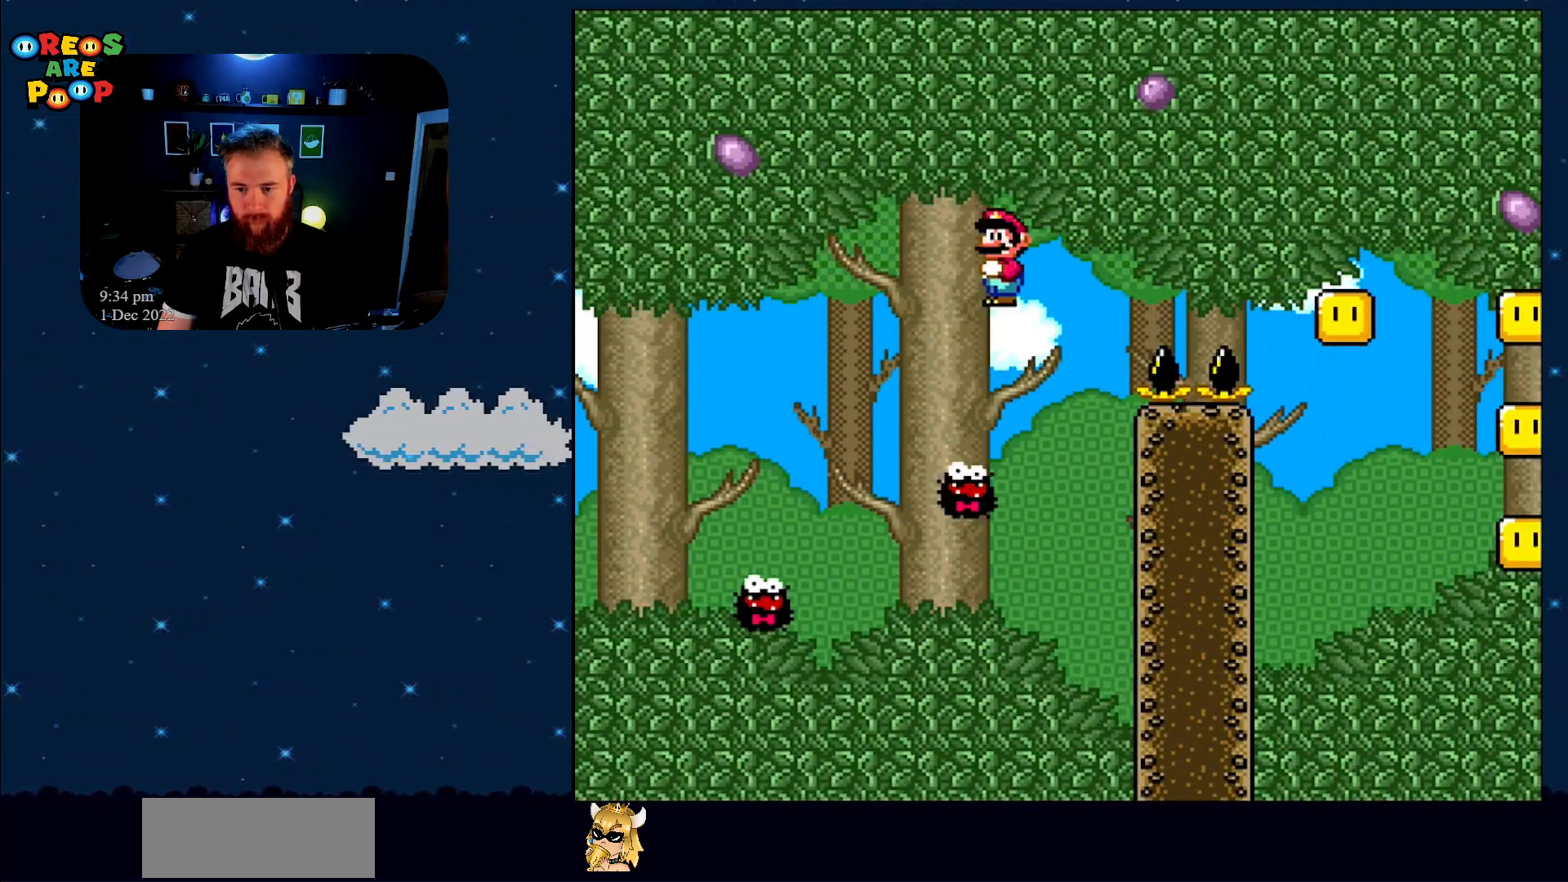
{"buttons": ["A", "X", "DPAD_RIGHT"], "events": []}
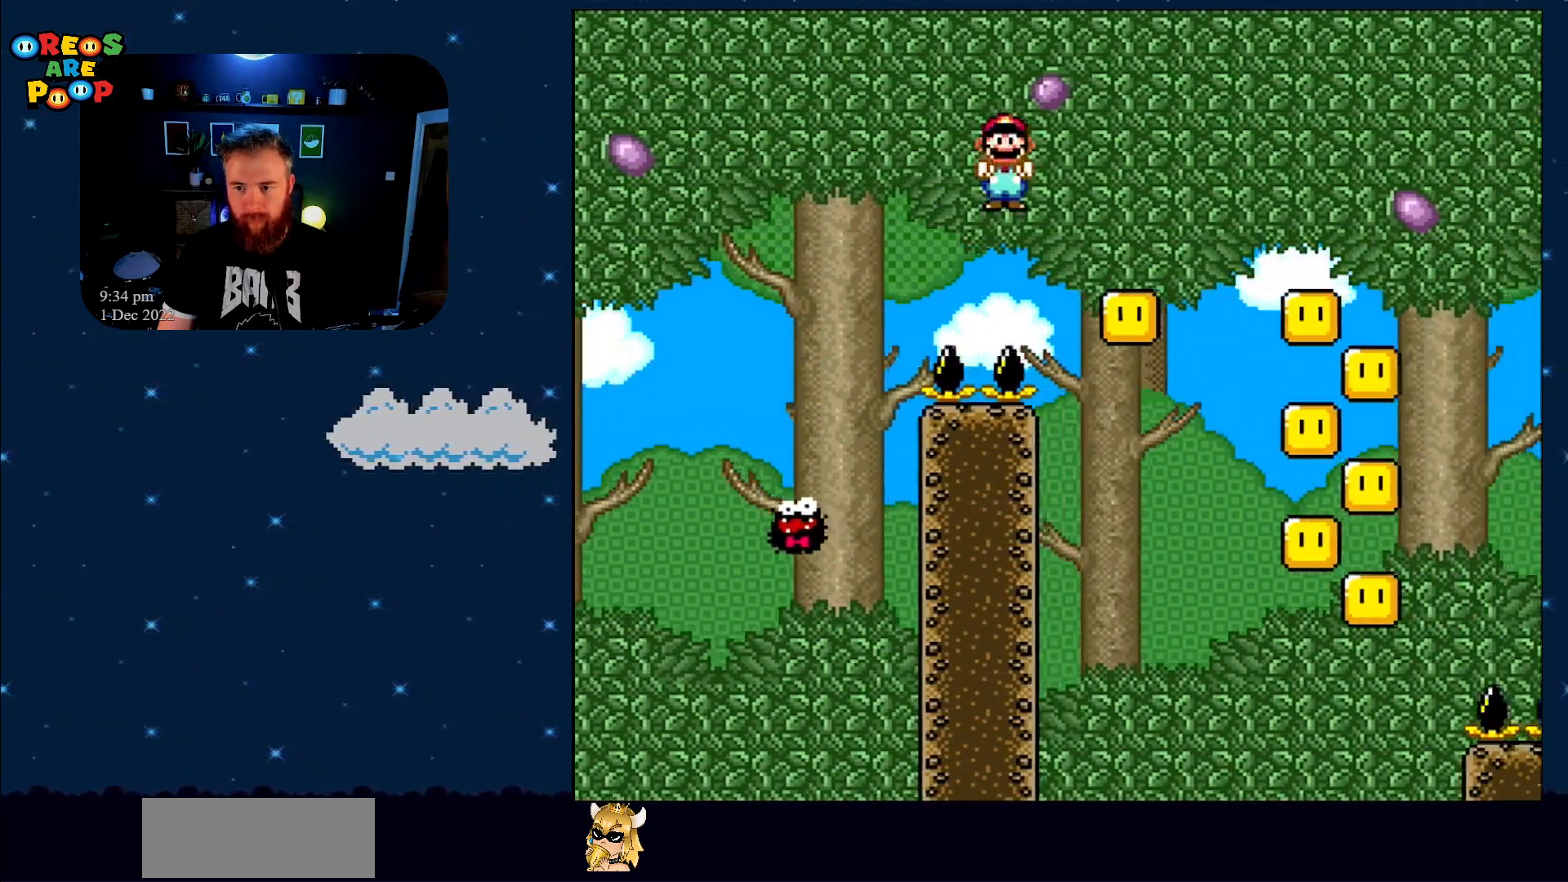
{"buttons": ["A", "X"], "events": [[467, "DPAD_RIGHT", "up"]]}
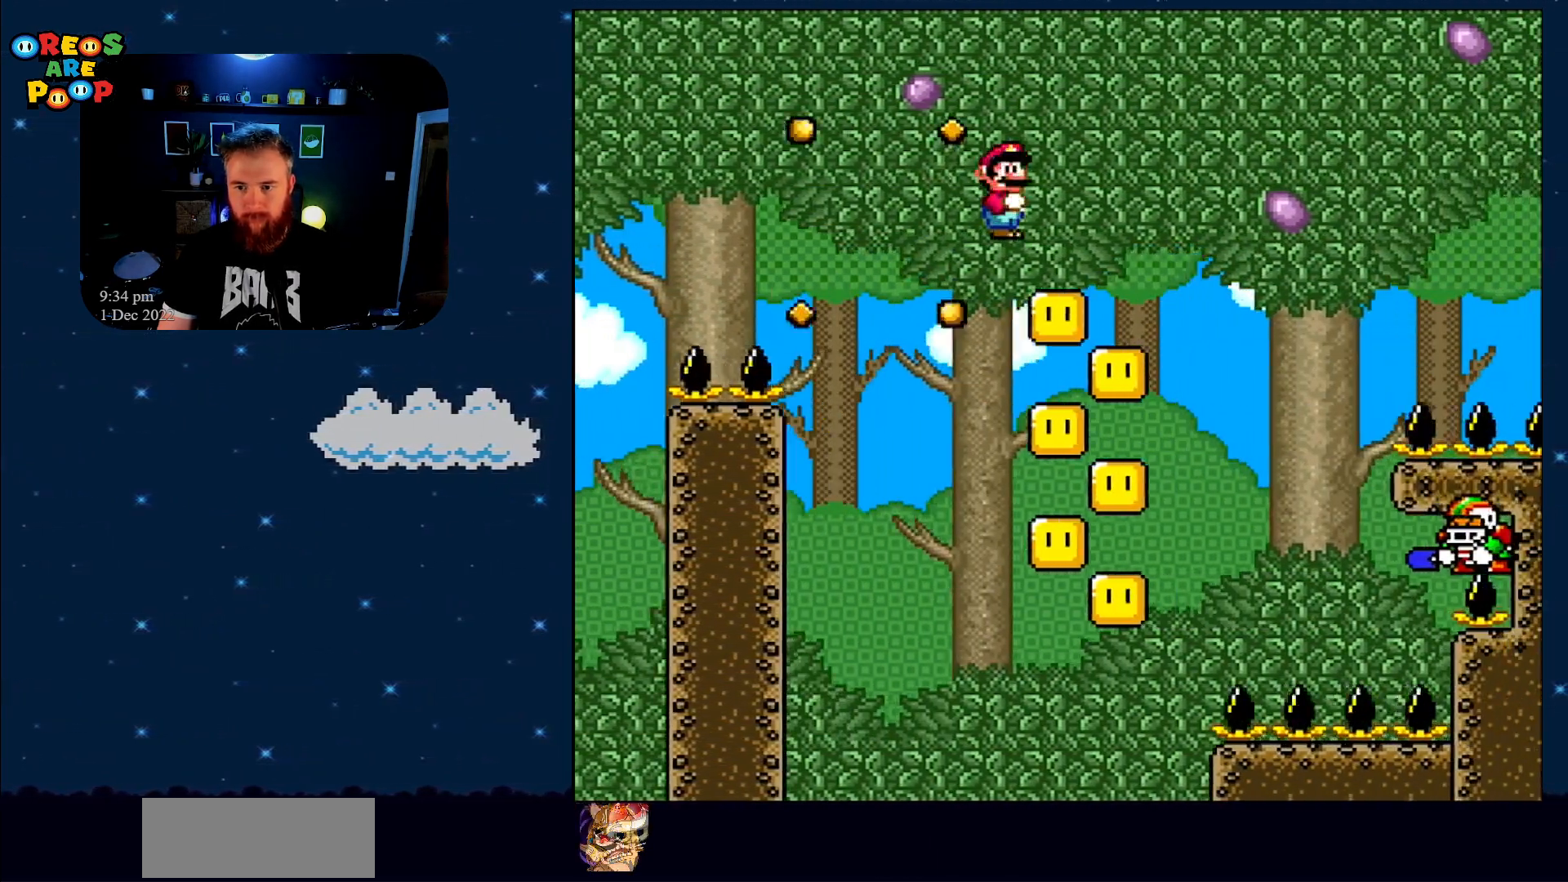
{"buttons": ["A", "X"], "events": [[67, "DPAD_LEFT", "down"], [233, "DPAD_UP", "down"], [283, "DPAD_LEFT", "up"], [283, "DPAD_RIGHT", "down"], [283, "DPAD_UP", "up"], [483, "DPAD_RIGHT", "up"]]}
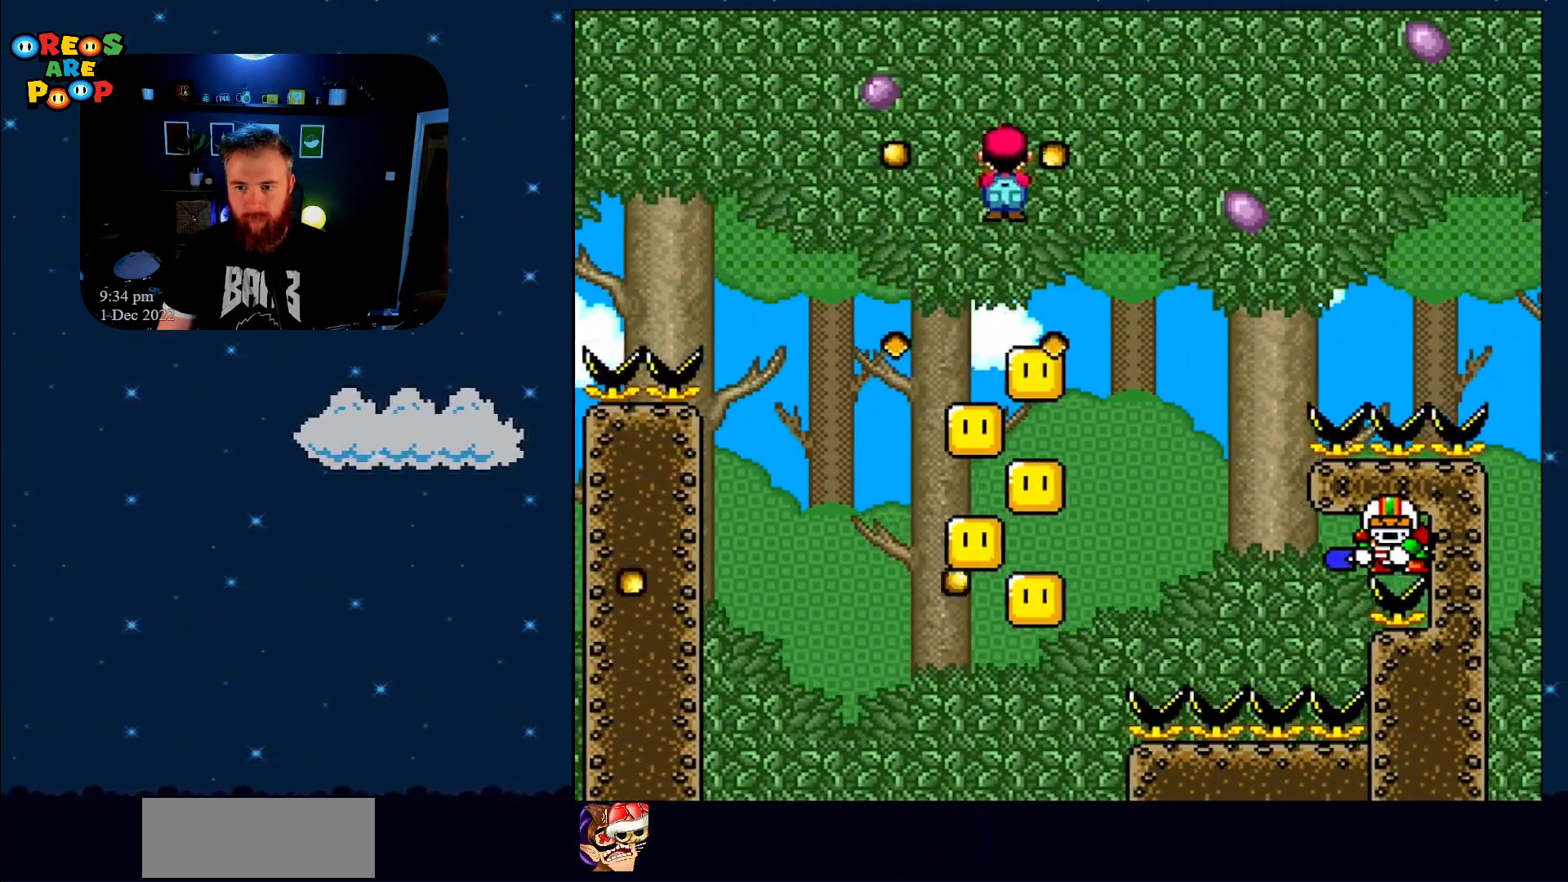
{"buttons": ["A", "X"], "events": [[200, "DPAD_LEFT", "down"], [467, "DPAD_LEFT", "up"]]}
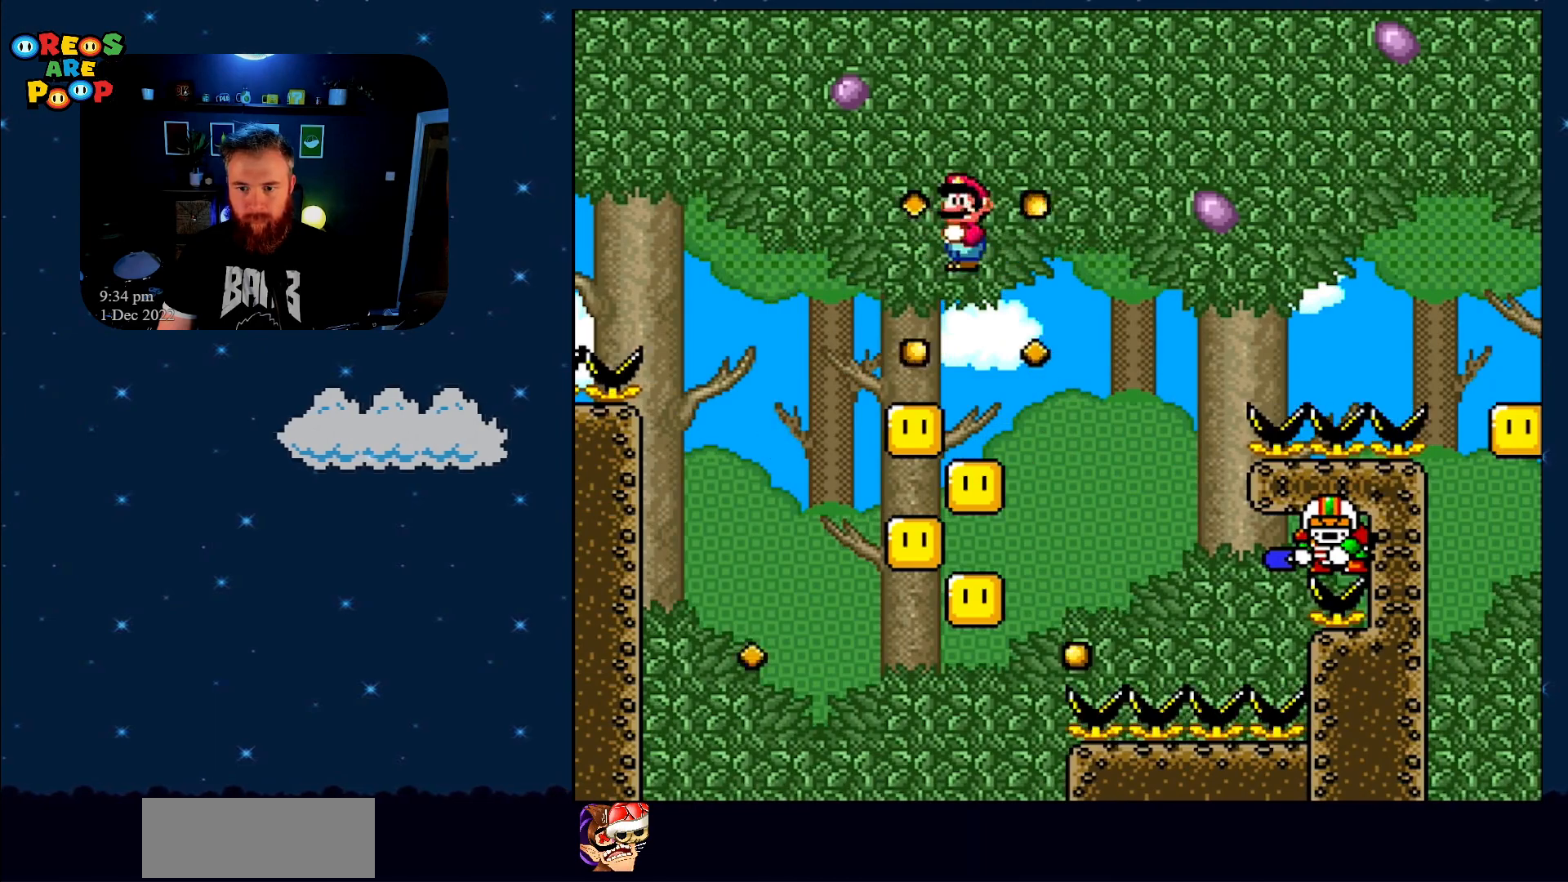
{"buttons": ["A", "X", "DPAD_RIGHT"], "events": [[217, "DPAD_RIGHT", "down"]]}
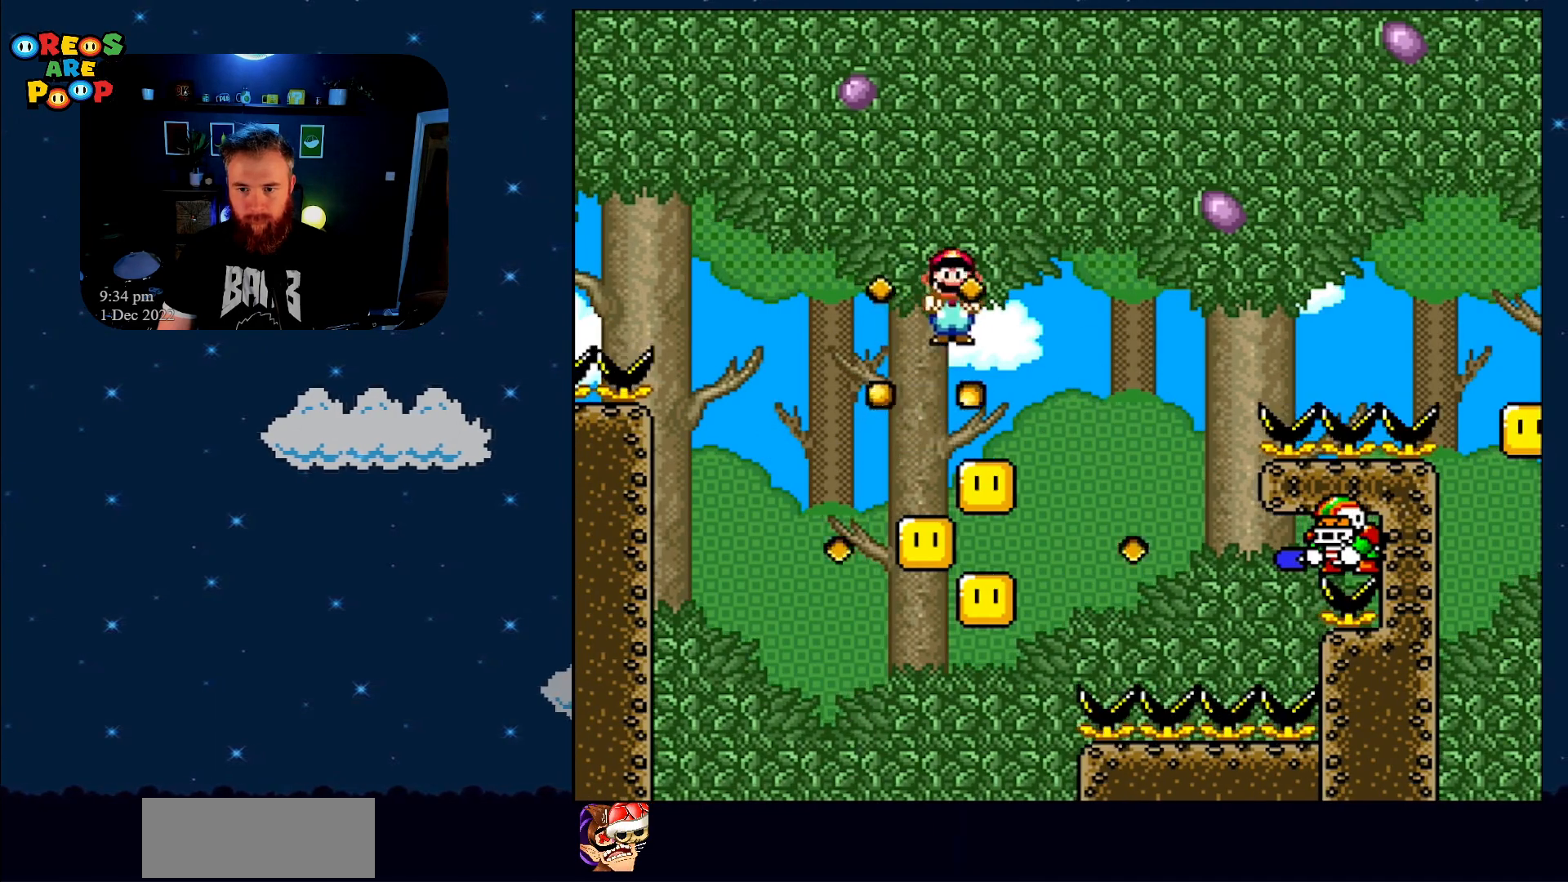
{"buttons": ["A", "X"], "events": [[17, "DPAD_RIGHT", "up"], [200, "DPAD_LEFT", "down"], [350, "DPAD_LEFT", "up"]]}
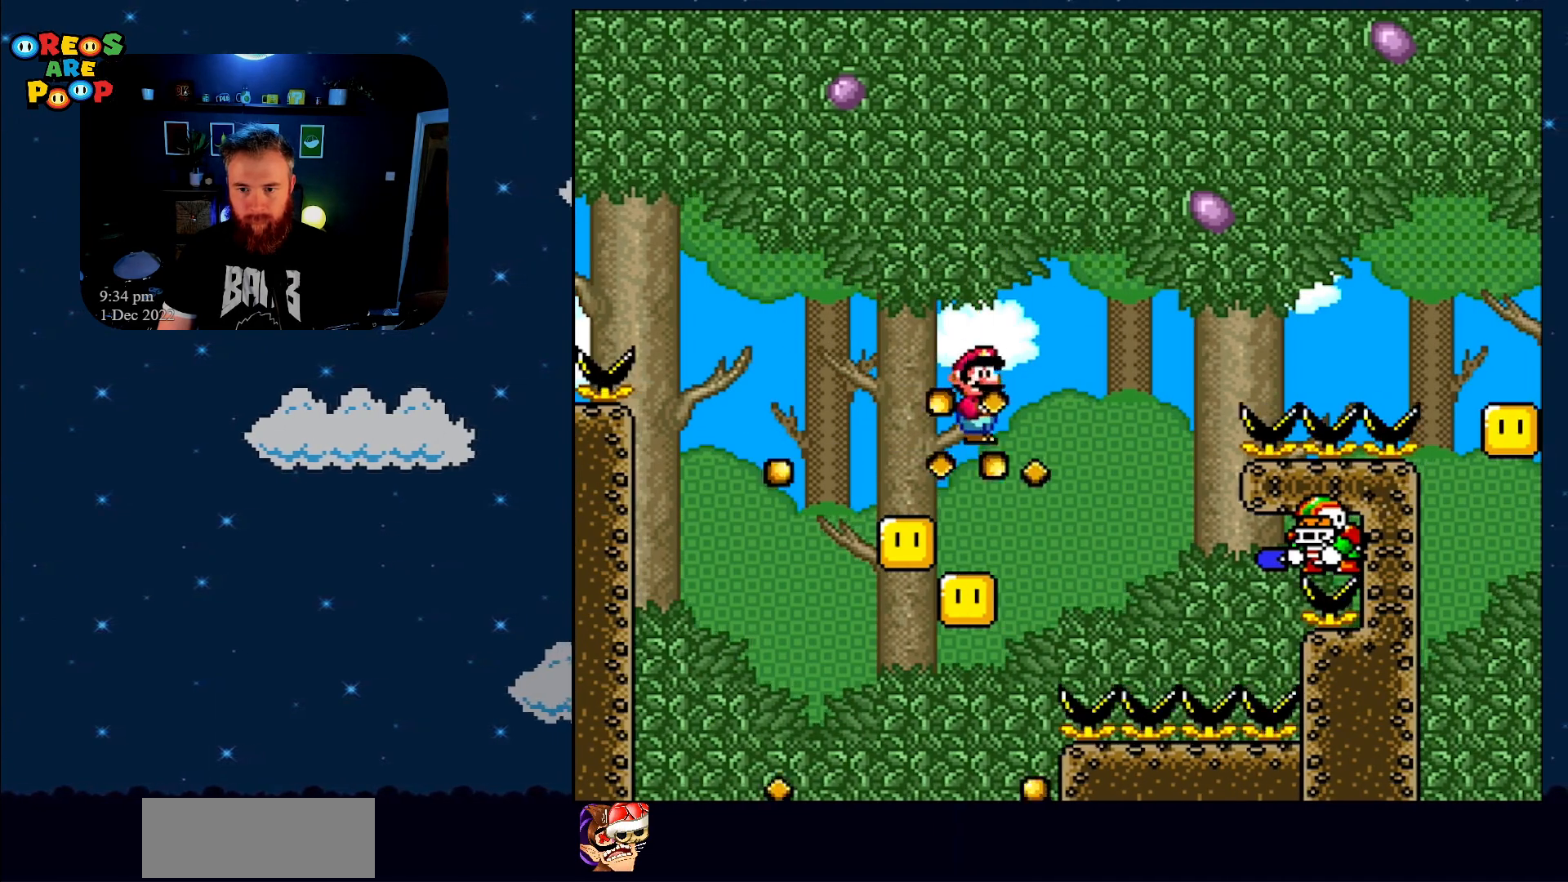
{"buttons": ["A", "X", "DPAD_RIGHT"], "events": [[50, "DPAD_LEFT", "down"], [100, "DPAD_LEFT", "up"], [450, "DPAD_RIGHT", "down"]]}
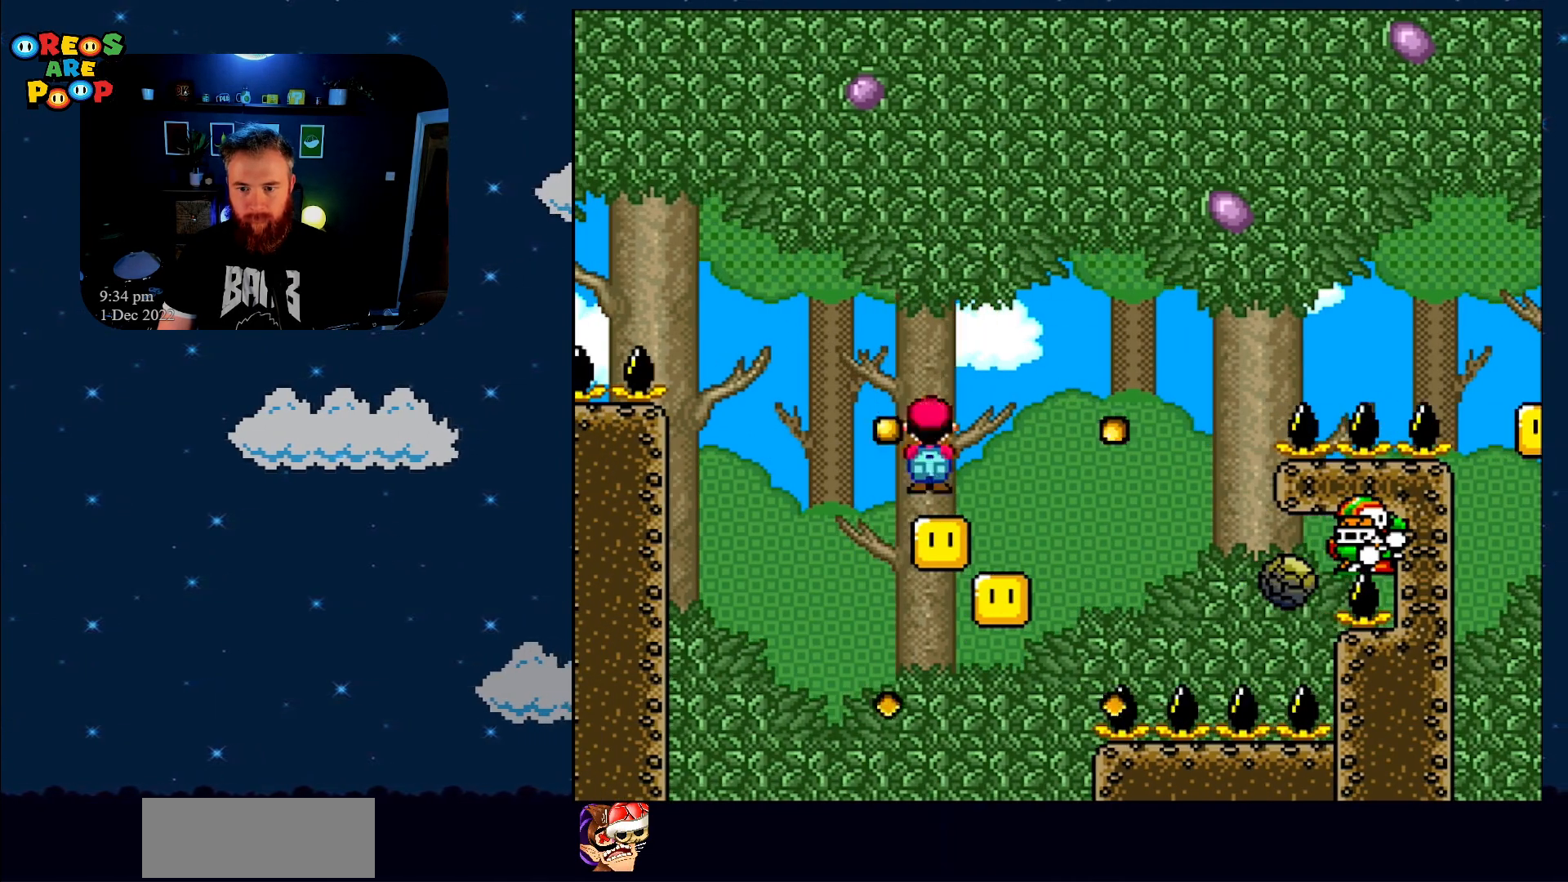
{"buttons": ["A", "X"], "events": [[167, "DPAD_RIGHT", "up"], [350, "DPAD_LEFT", "down"], [500, "DPAD_LEFT", "up"]]}
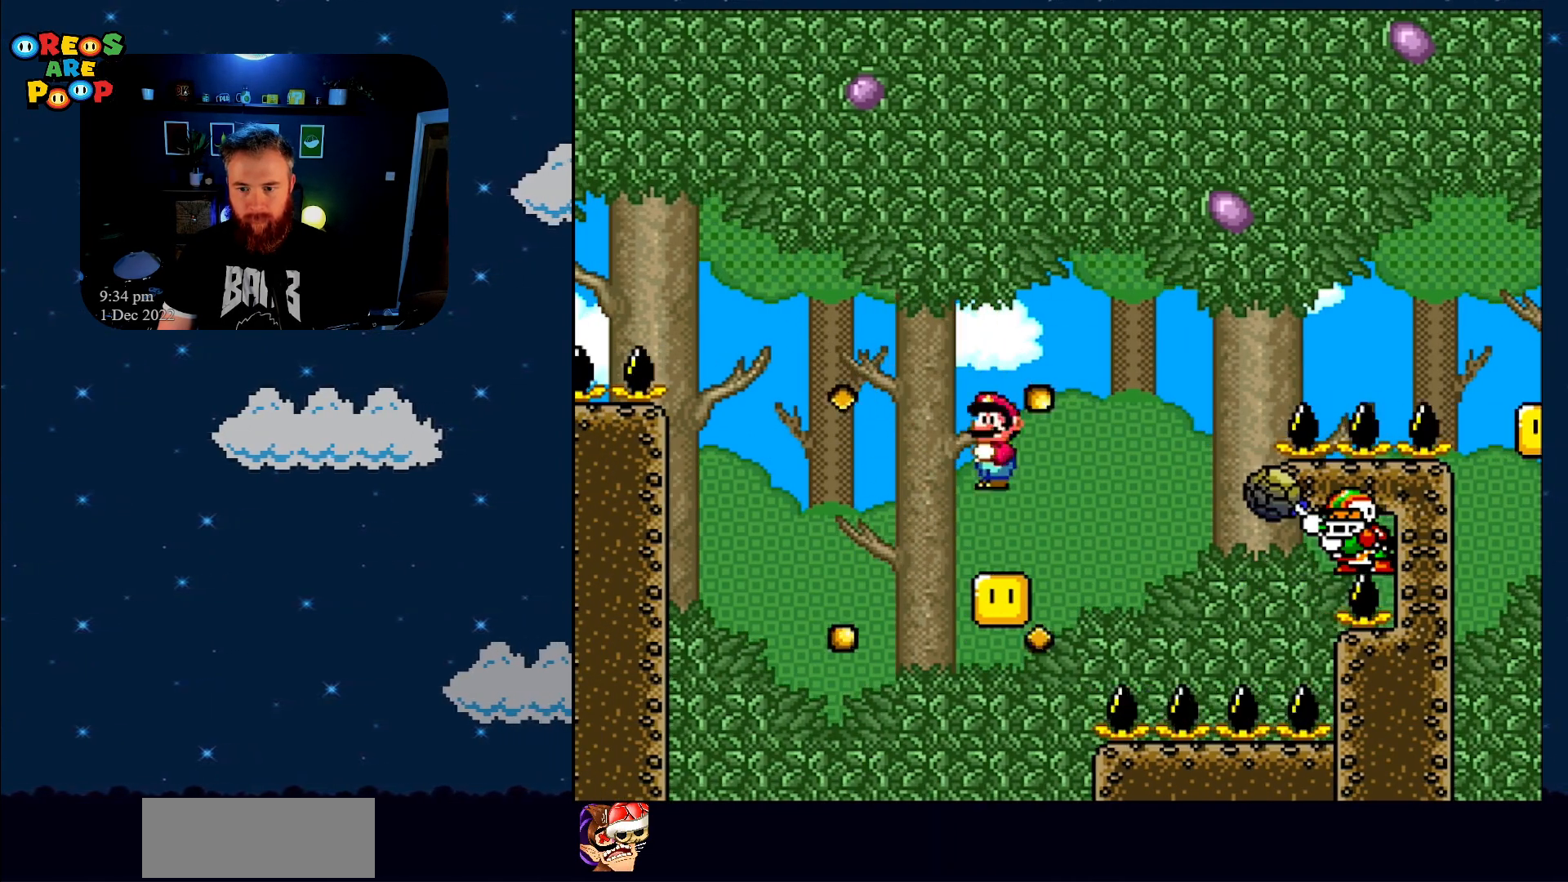
{"buttons": ["A", "X"], "events": [[67, "DPAD_RIGHT", "down"], [417, "DPAD_RIGHT", "up"]]}
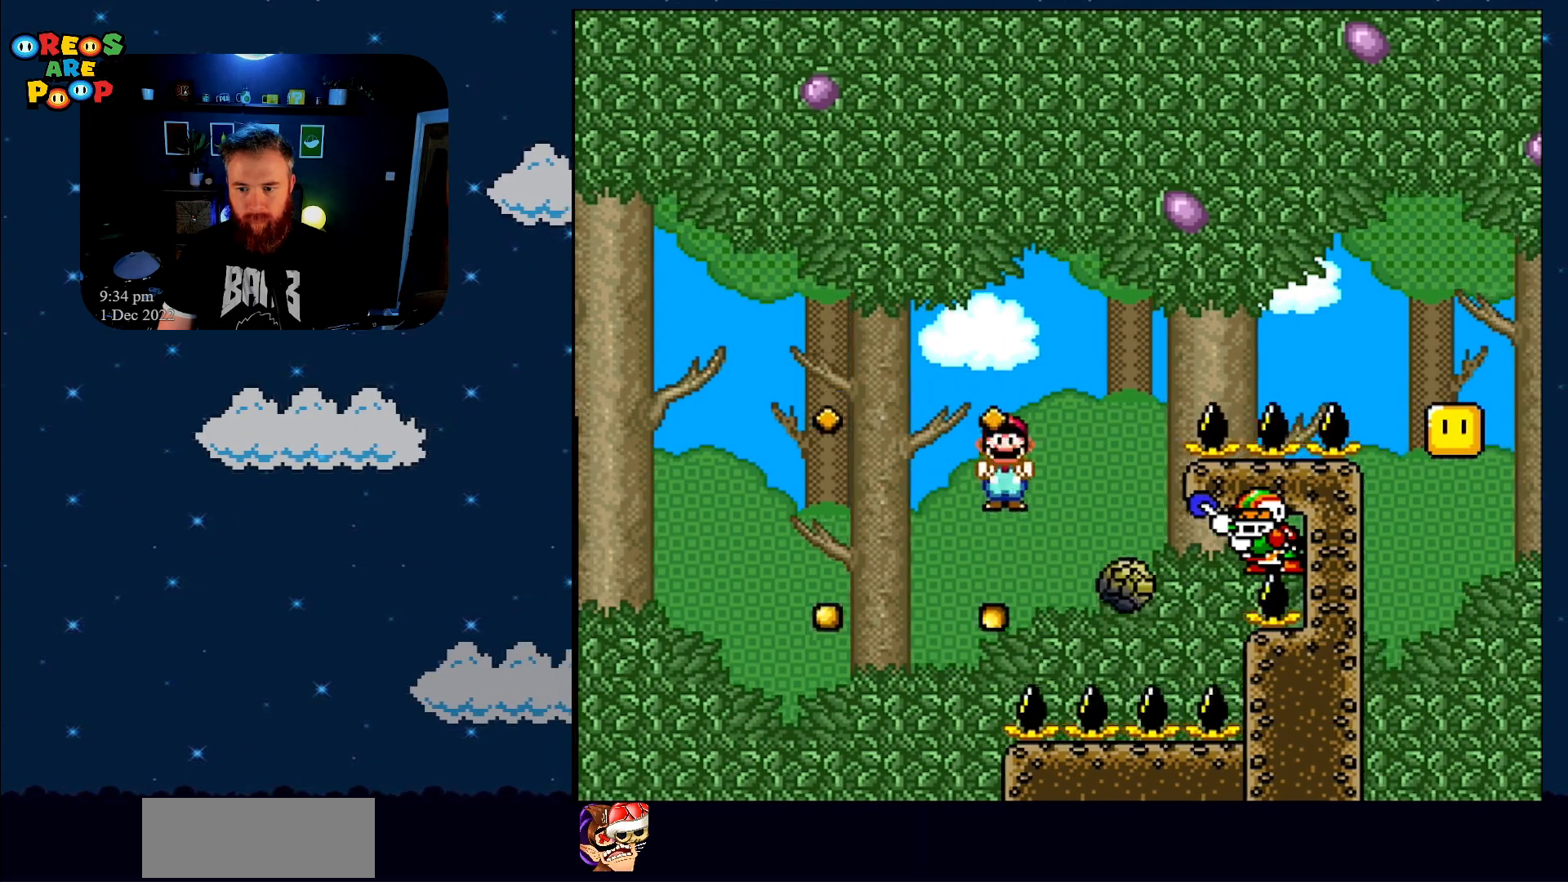
{"buttons": ["A", "X", "DPAD_RIGHT"], "events": [[67, "DPAD_LEFT", "down"], [200, "DPAD_LEFT", "up"], [217, "DPAD_RIGHT", "down"]]}
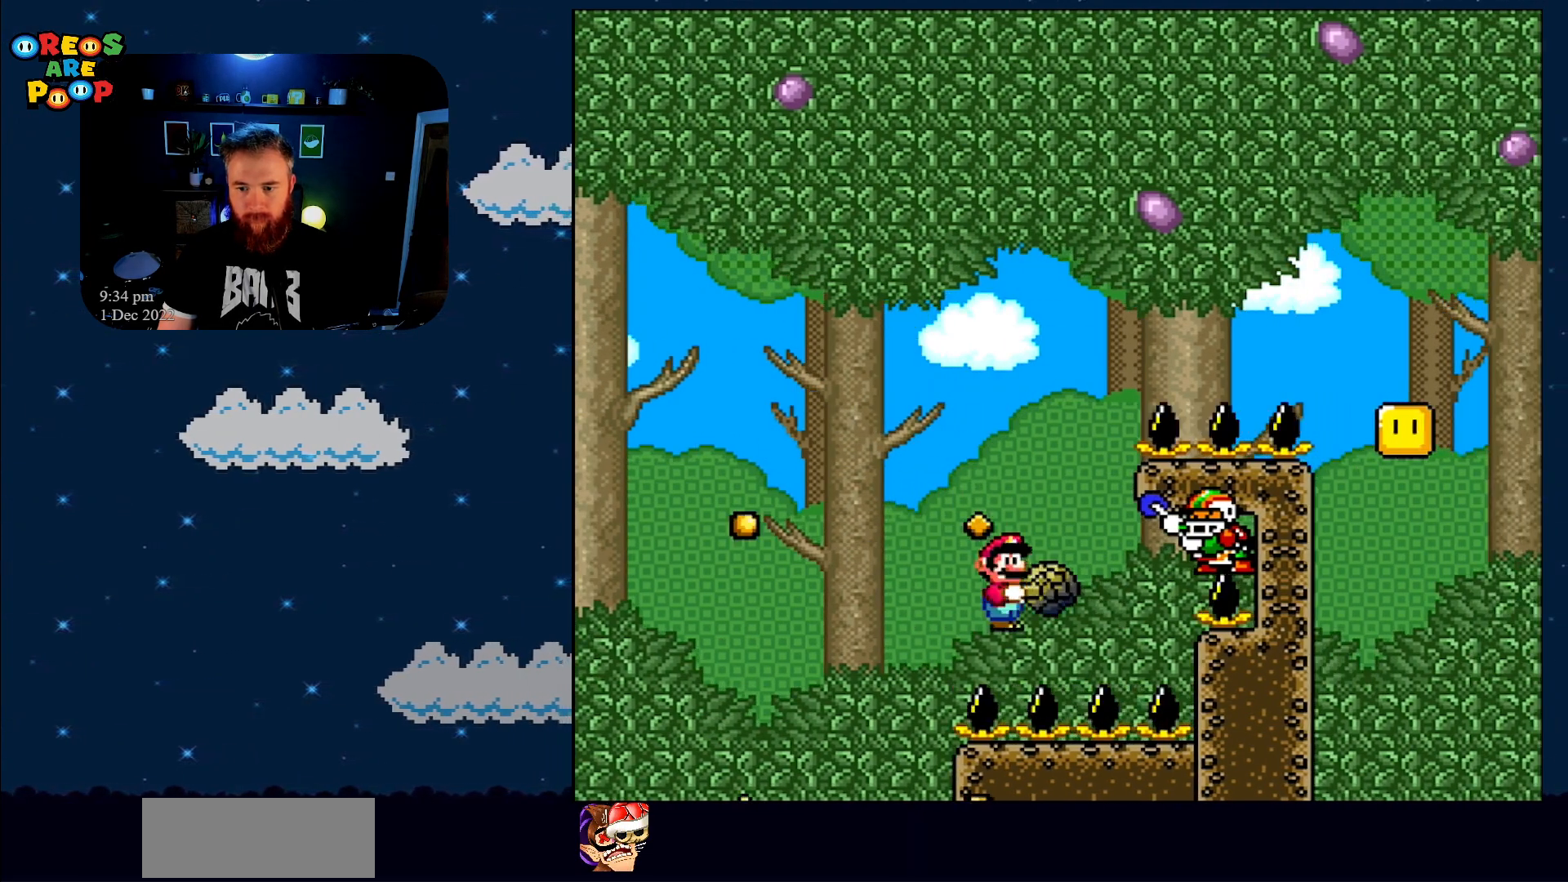
{"buttons": [], "events": [[100, "DPAD_RIGHT", "up"], [183, "A", "up"], [250, "X", "up"]]}
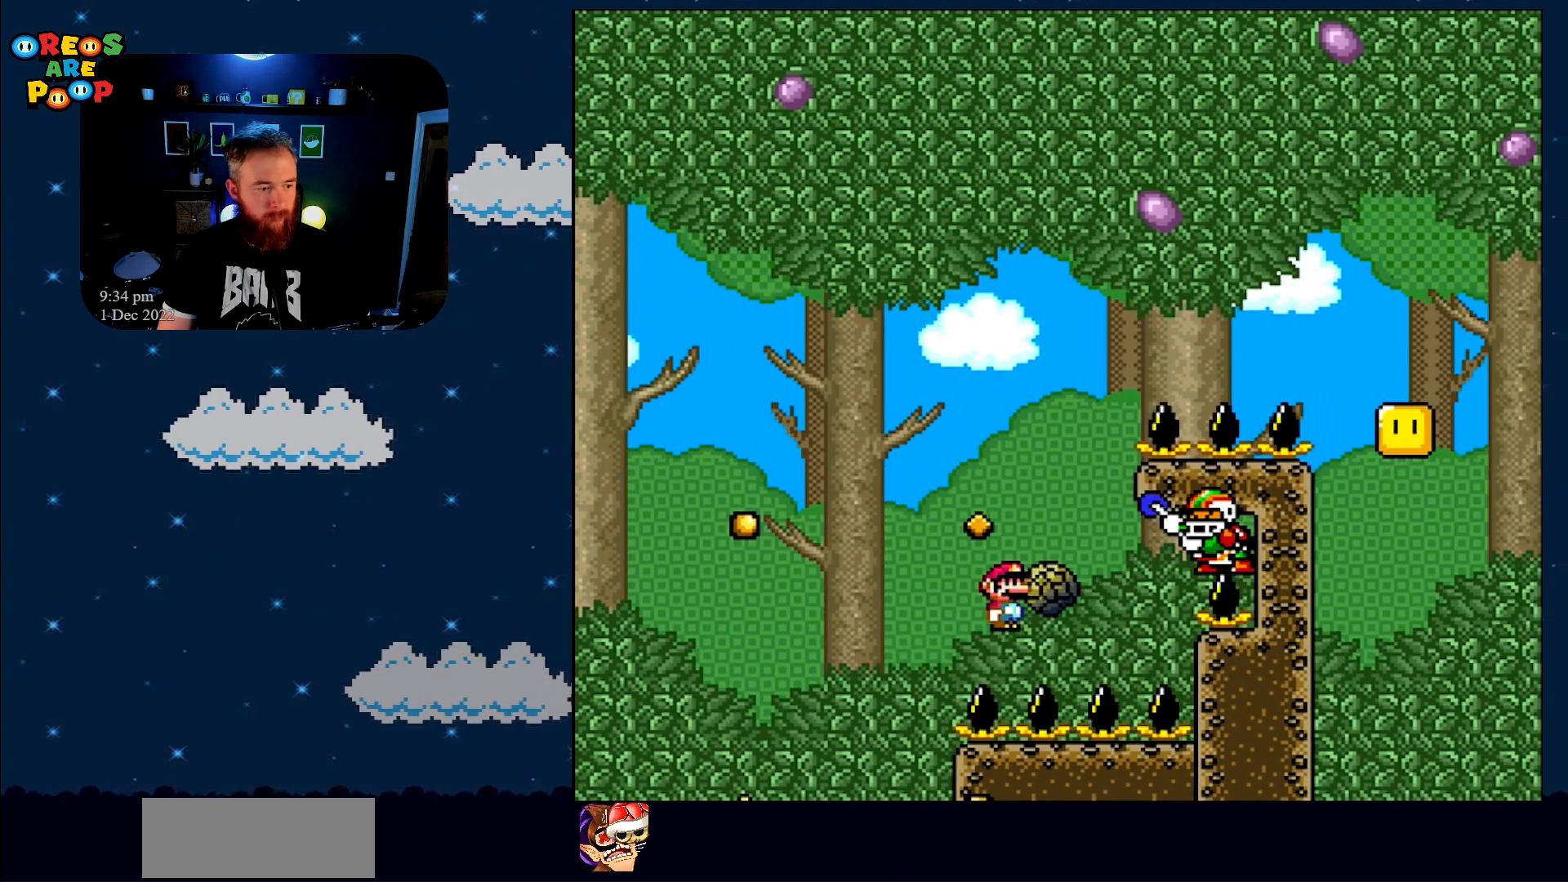
{"buttons": ["DPAD_LEFT"], "events": [[267, "DPAD_DOWN", "down"], [417, "DPAD_DOWN", "up"], [417, "DPAD_LEFT", "down"]]}
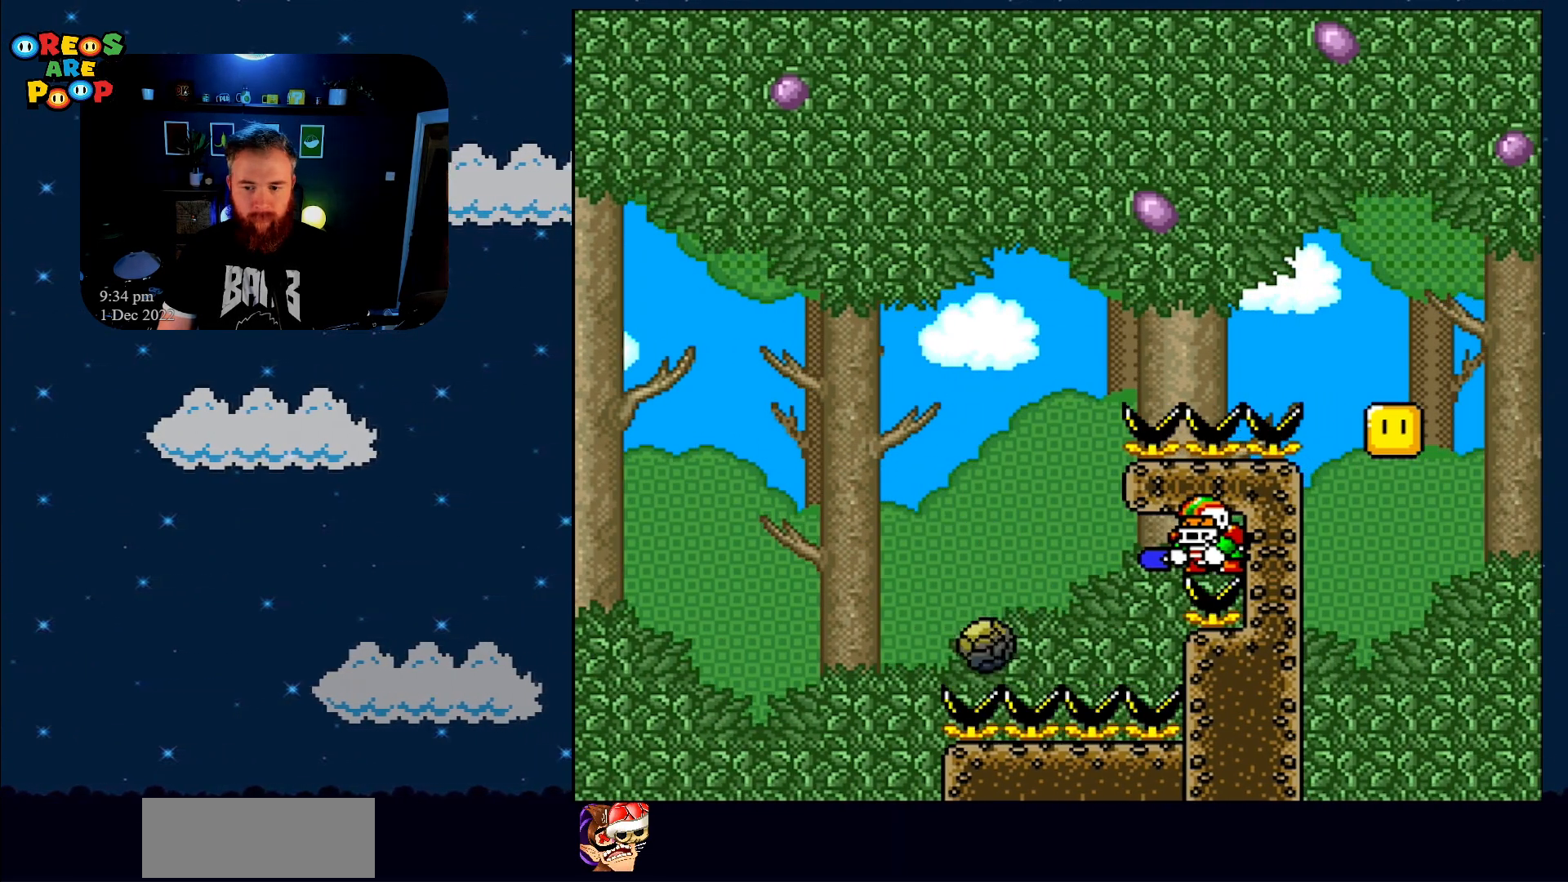
{"buttons": ["DPAD_RIGHT"], "events": [[483, "DPAD_LEFT", "up"], [483, "DPAD_RIGHT", "down"]]}
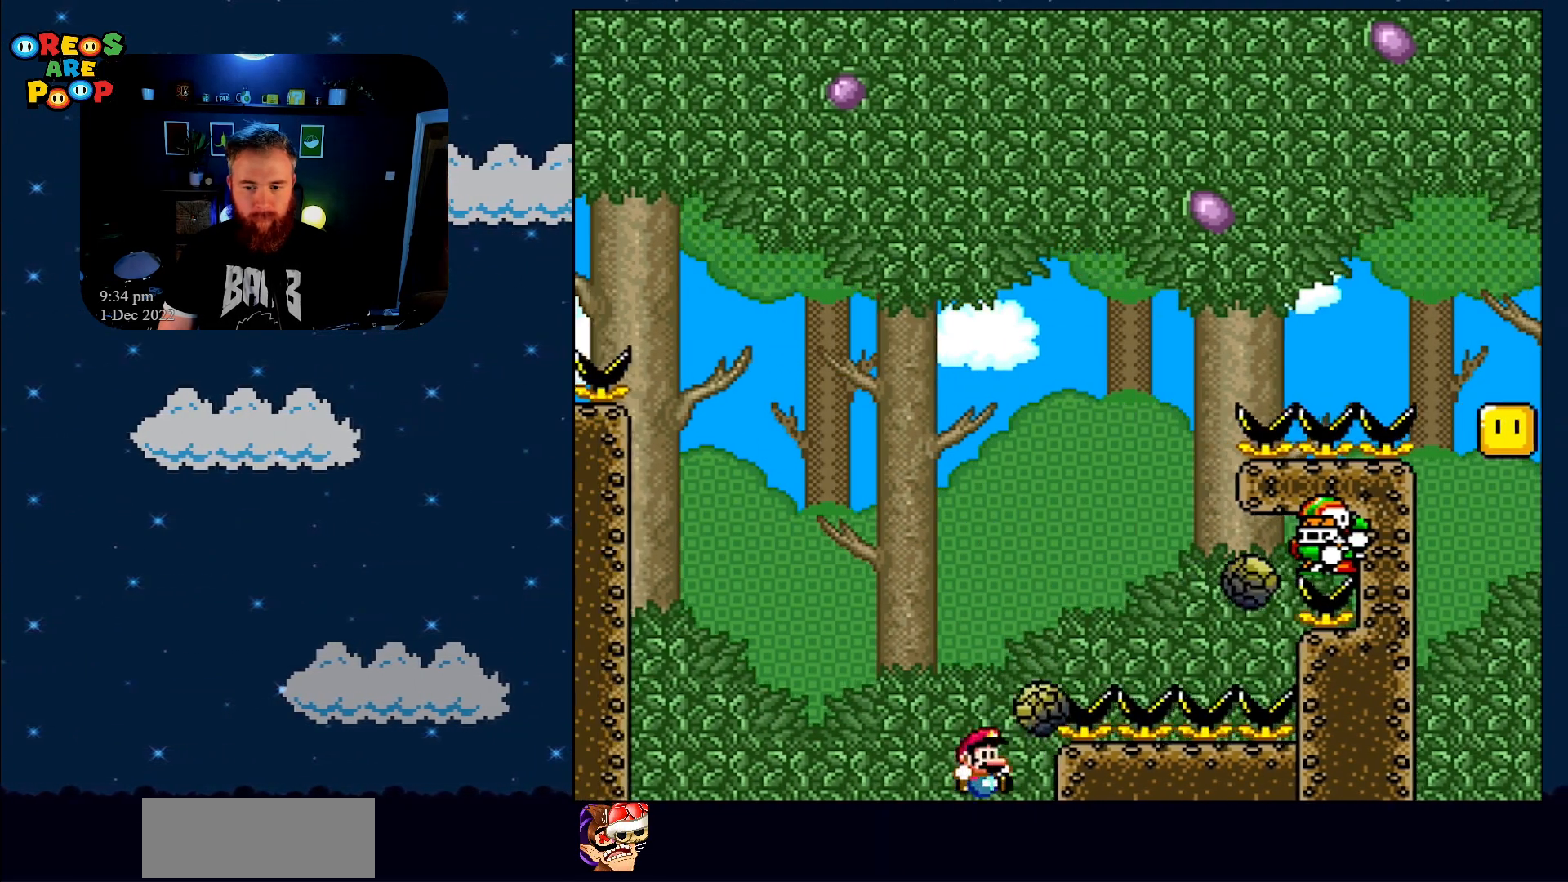
{"buttons": ["A"], "events": [[350, "DPAD_RIGHT", "up"], [450, "A", "down"]]}
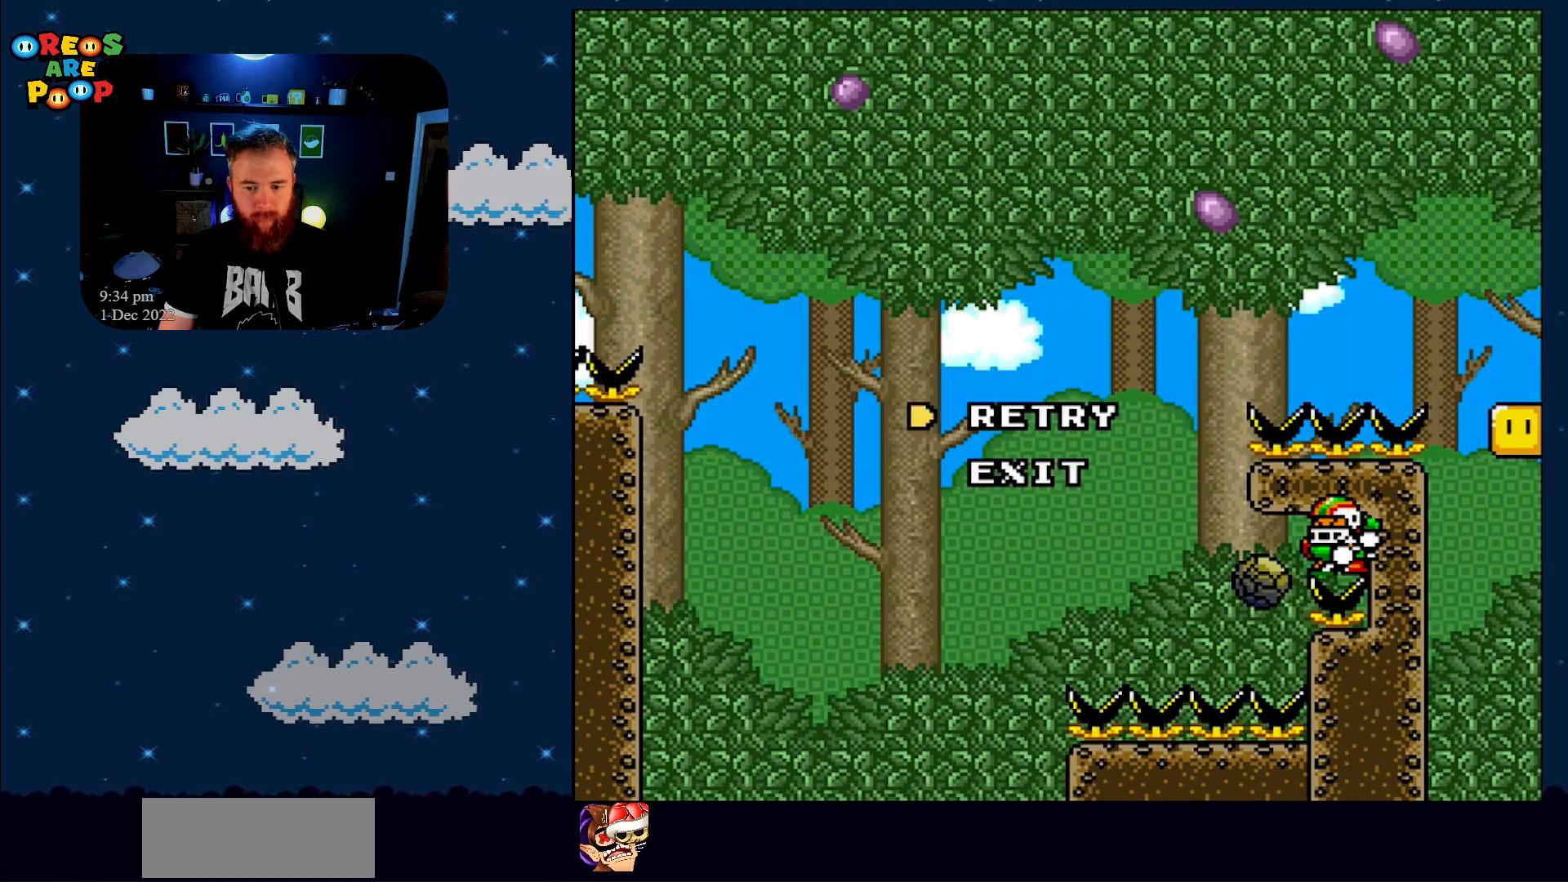
{"buttons": [], "events": [[67, "A", "up"], [133, "A", "down"], [233, "A", "up"], [283, "A", "down"], [383, "A", "up"]]}
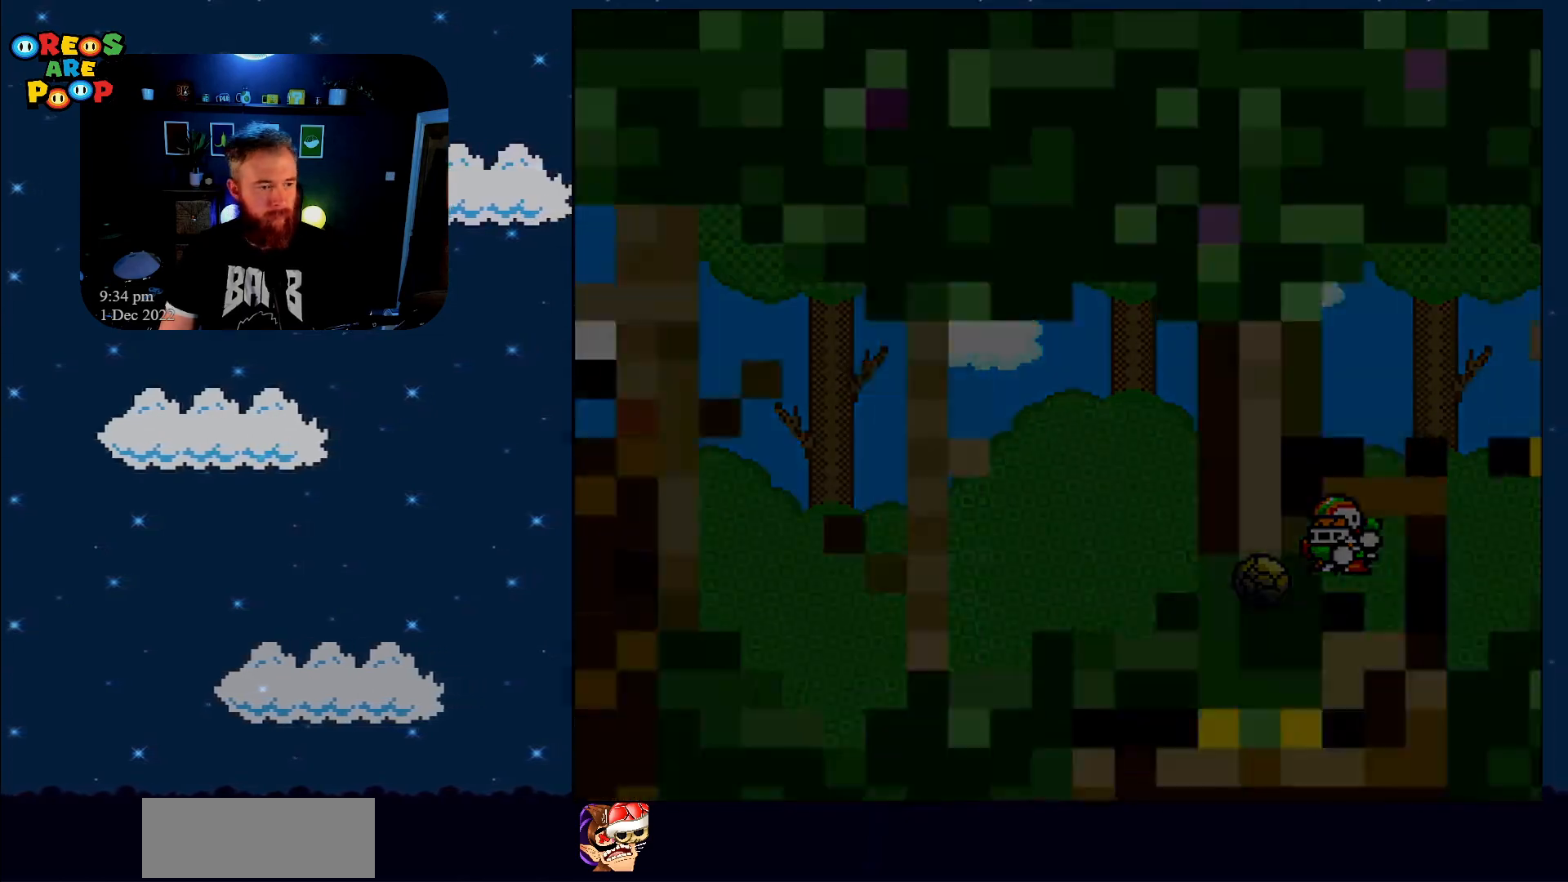
{"buttons": ["X"], "events": [[33, "X", "down"]]}
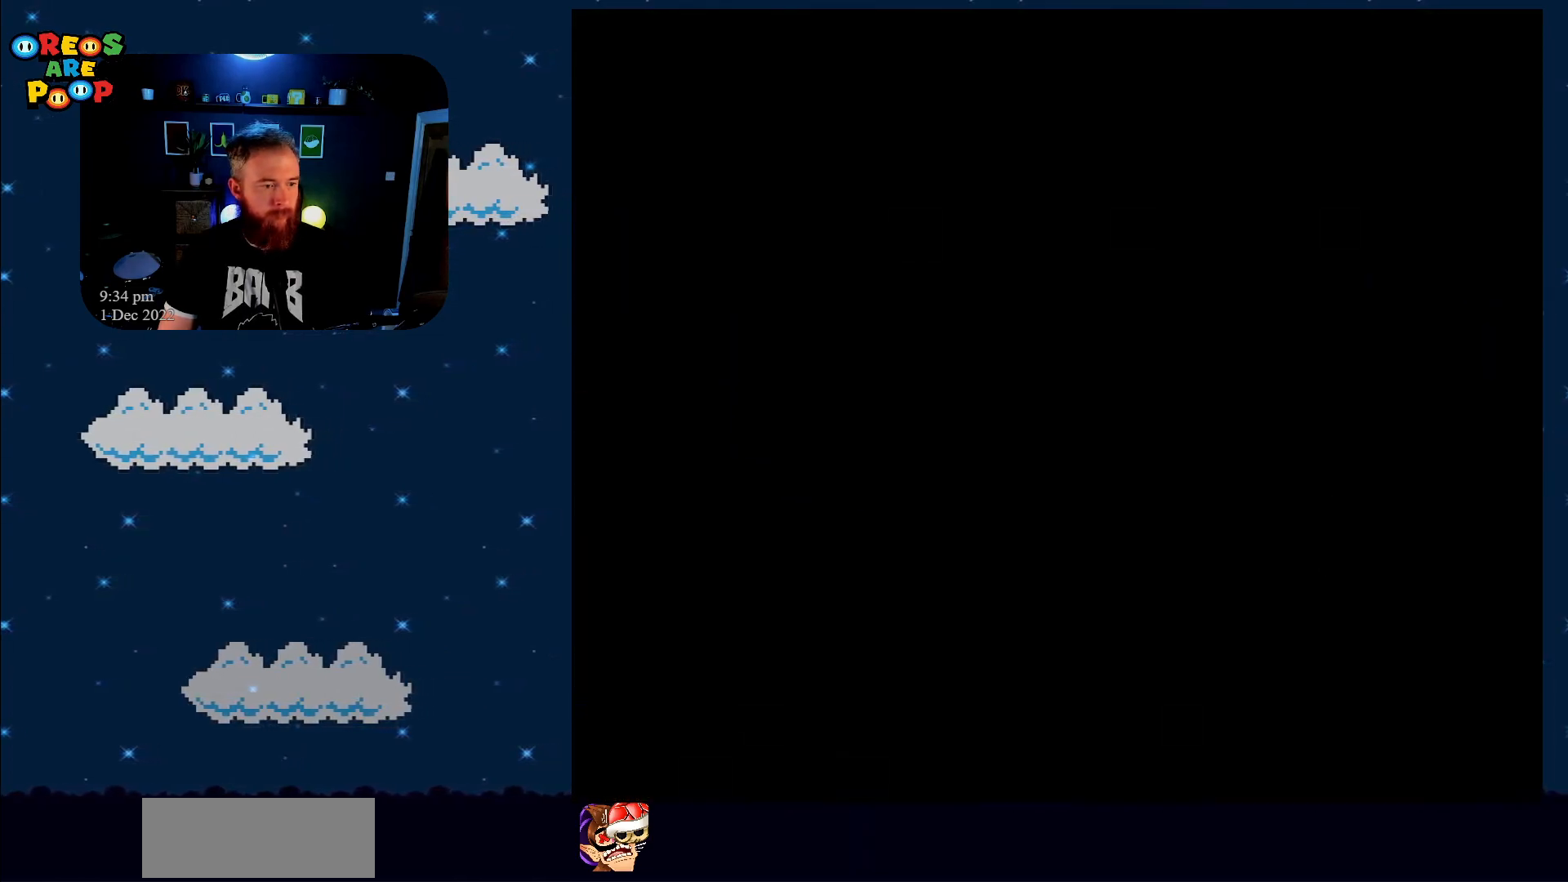
{"buttons": ["X"], "events": []}
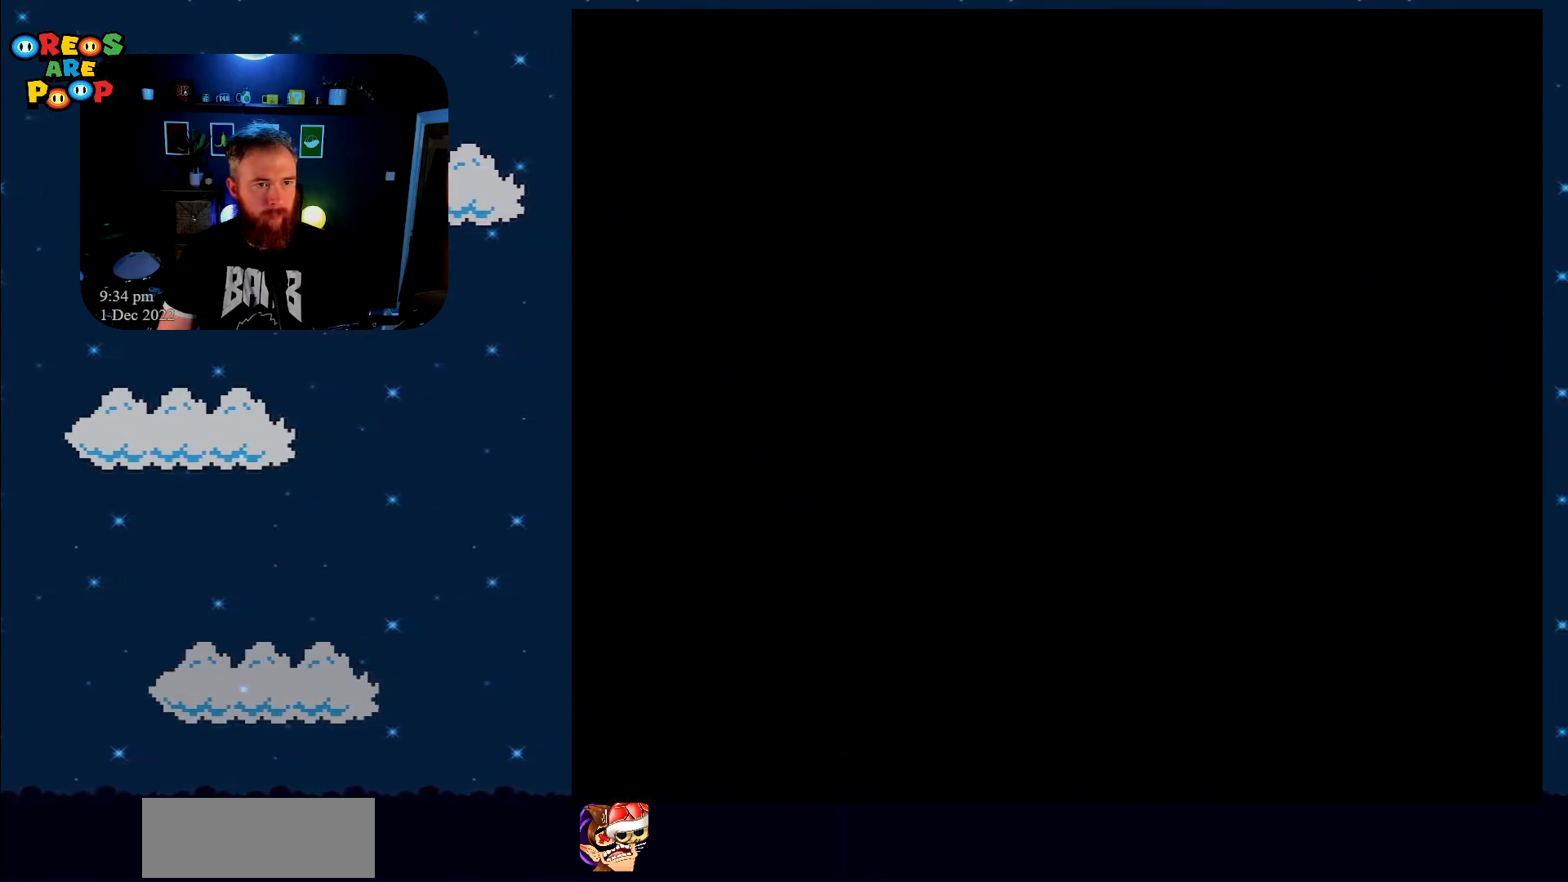
{"buttons": ["X"], "events": []}
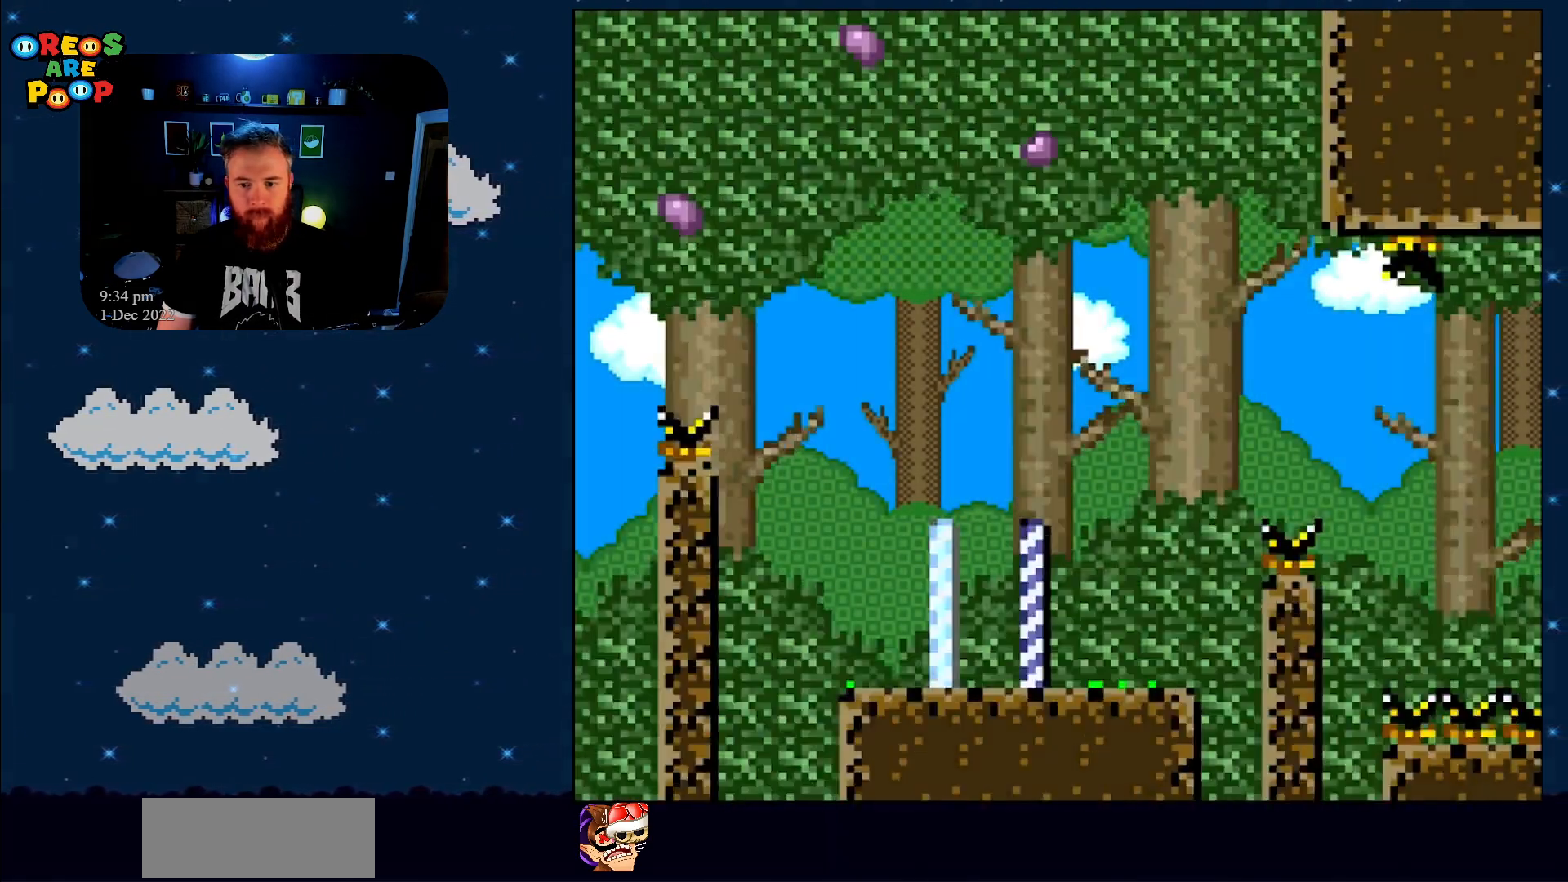
{"buttons": ["A", "X", "DPAD_RIGHT"], "events": [[33, "DPAD_RIGHT", "down"], [467, "A", "down"]]}
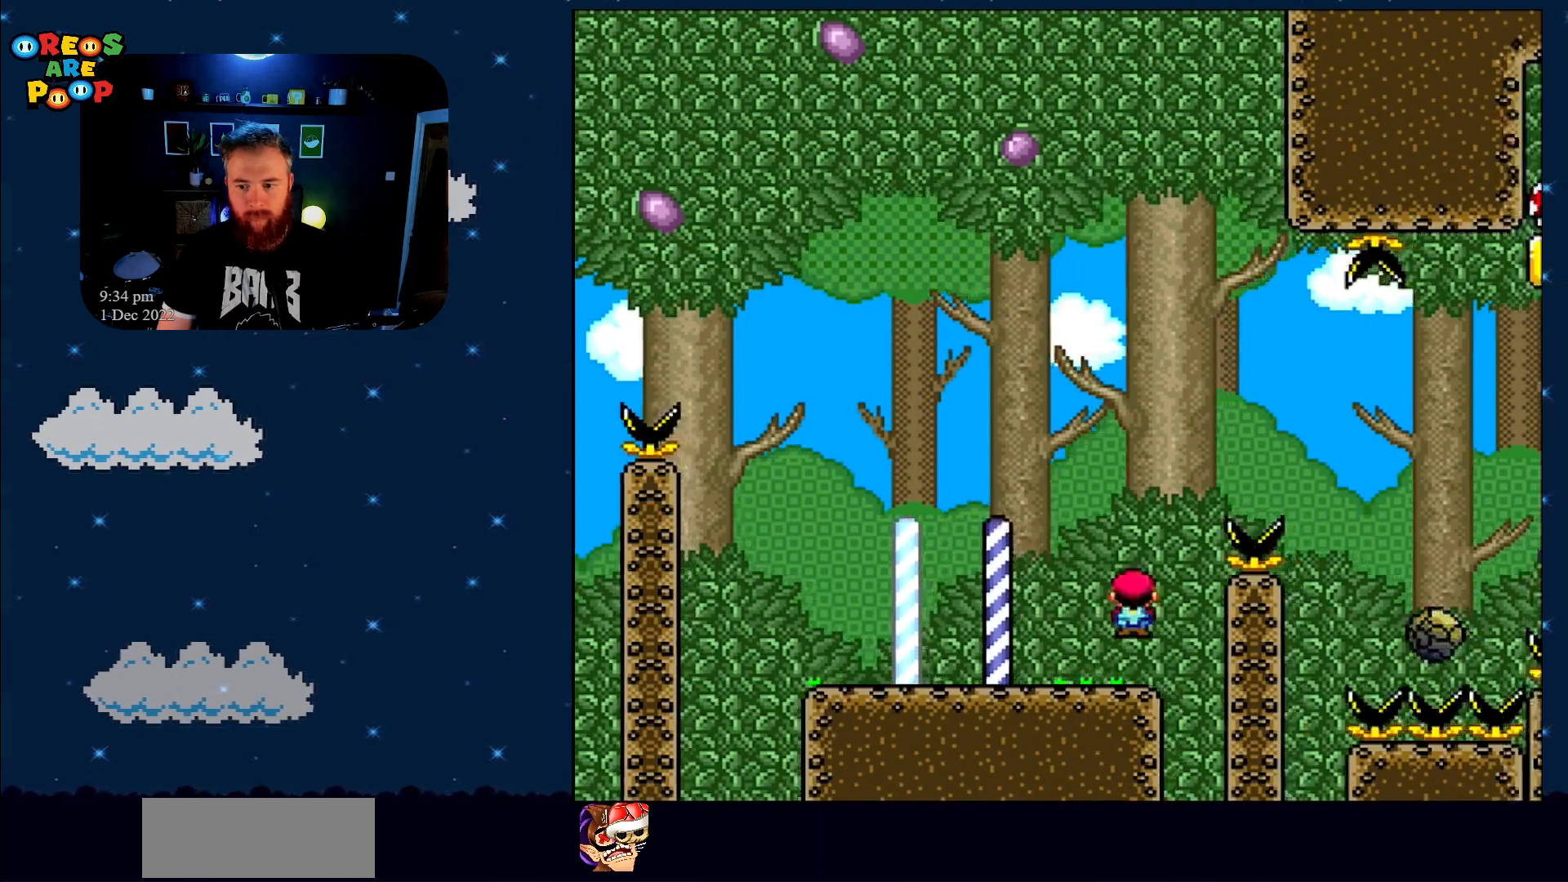
{"buttons": ["A", "X", "DPAD_LEFT"], "events": [[333, "A", "up"], [333, "DPAD_RIGHT", "up"], [483, "A", "down"], [483, "DPAD_LEFT", "down"]]}
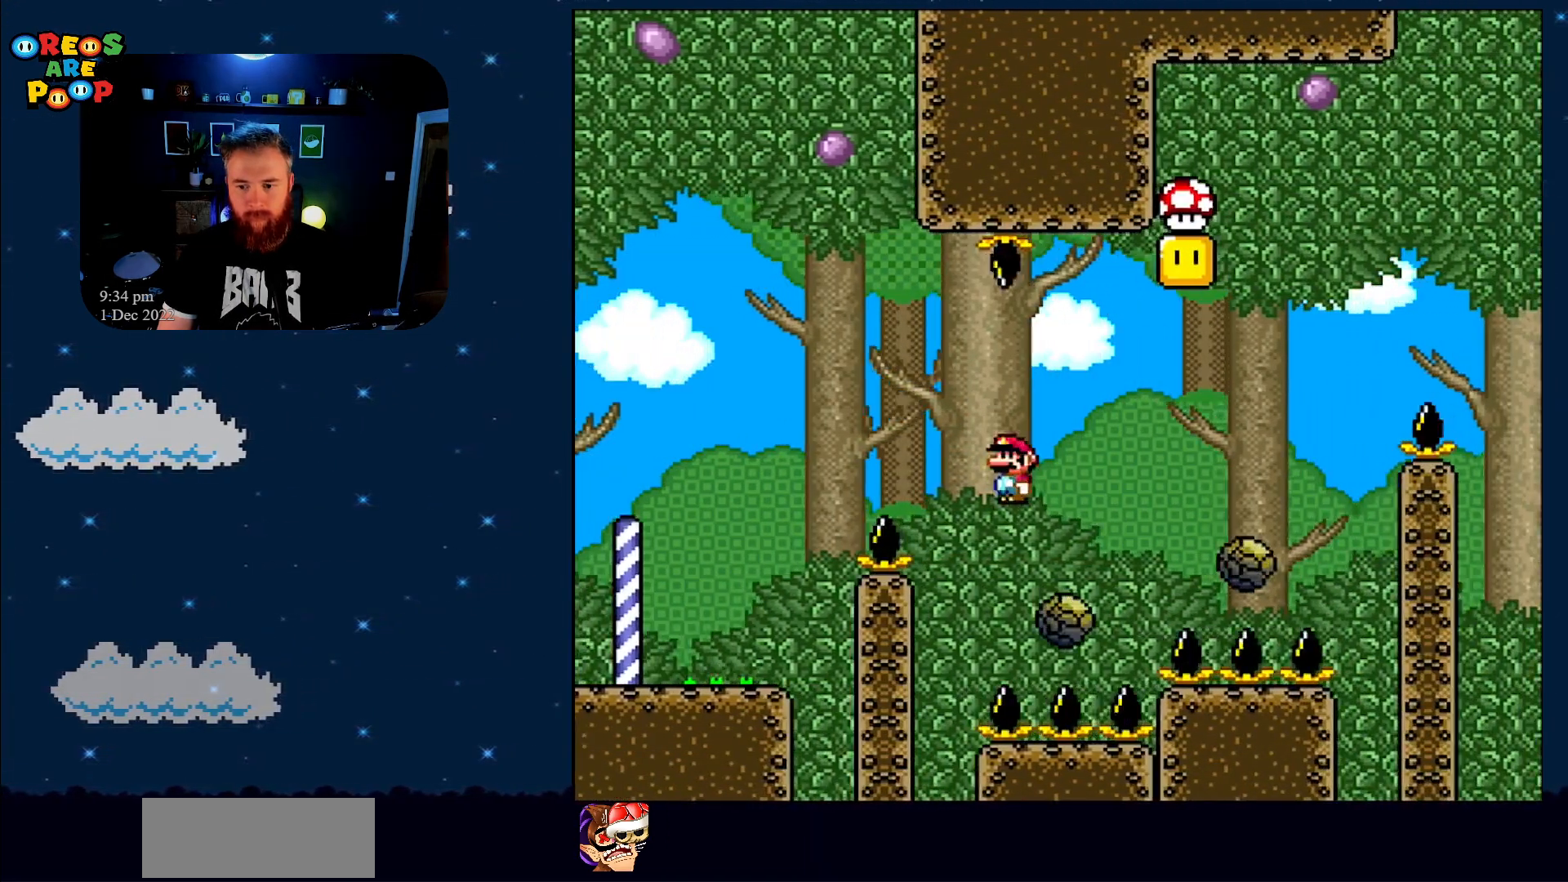
{"buttons": ["A", "X"], "events": [[50, "DPAD_UP", "down"], [100, "DPAD_LEFT", "up"], [100, "DPAD_RIGHT", "down"], [100, "DPAD_UP", "up"], [450, "DPAD_RIGHT", "up"]]}
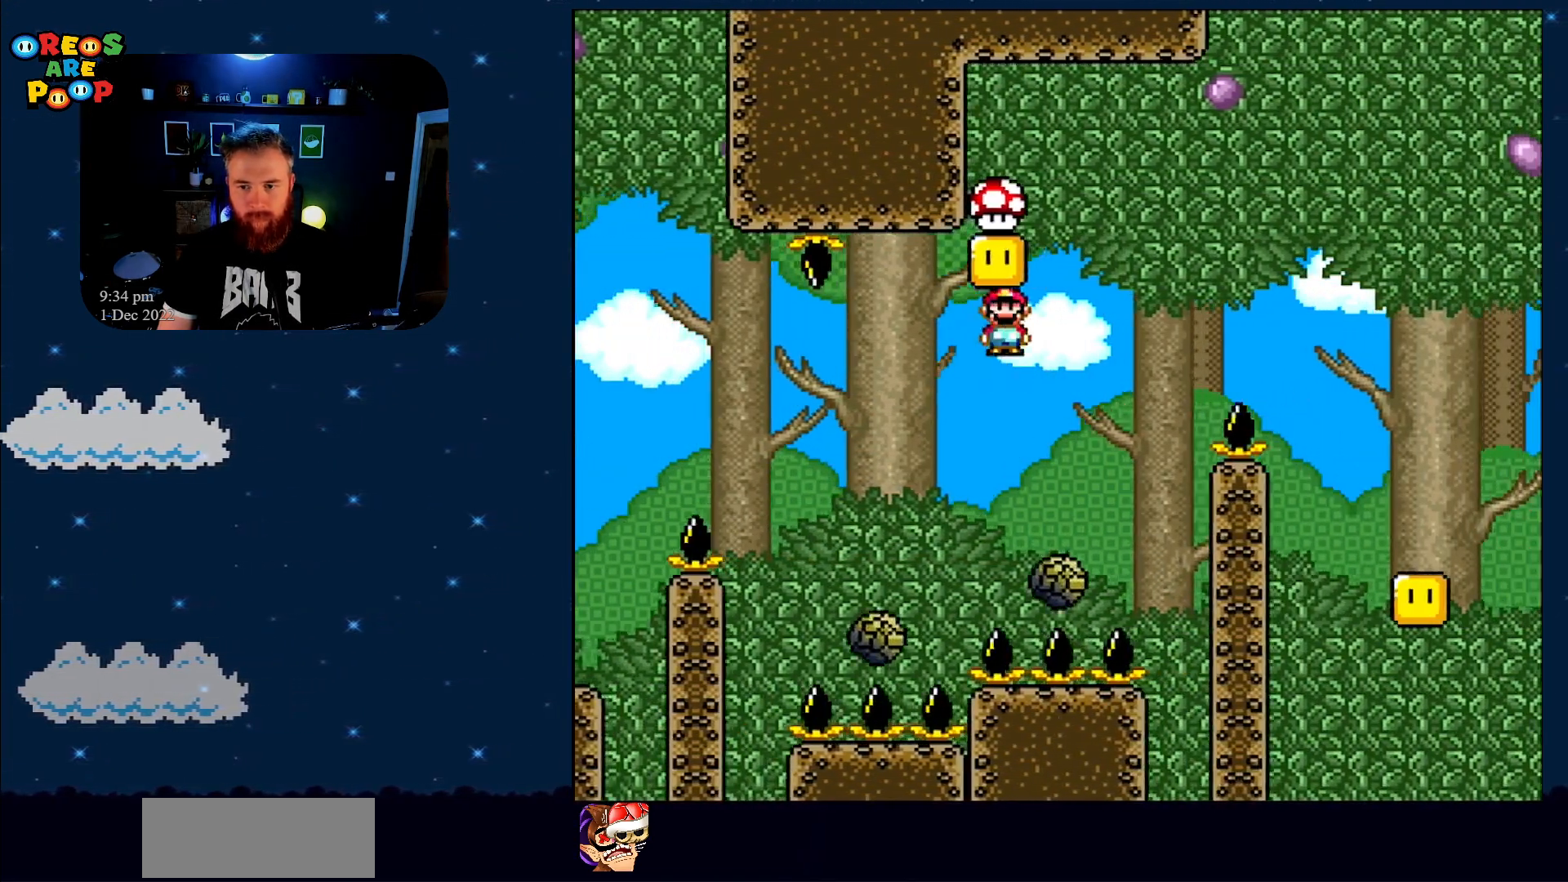
{"buttons": ["A", "X", "DPAD_RIGHT"], "events": [[50, "DPAD_LEFT", "down"], [200, "DPAD_LEFT", "up"], [200, "DPAD_UP", "down"], [250, "DPAD_UP", "up"], [450, "DPAD_RIGHT", "down"]]}
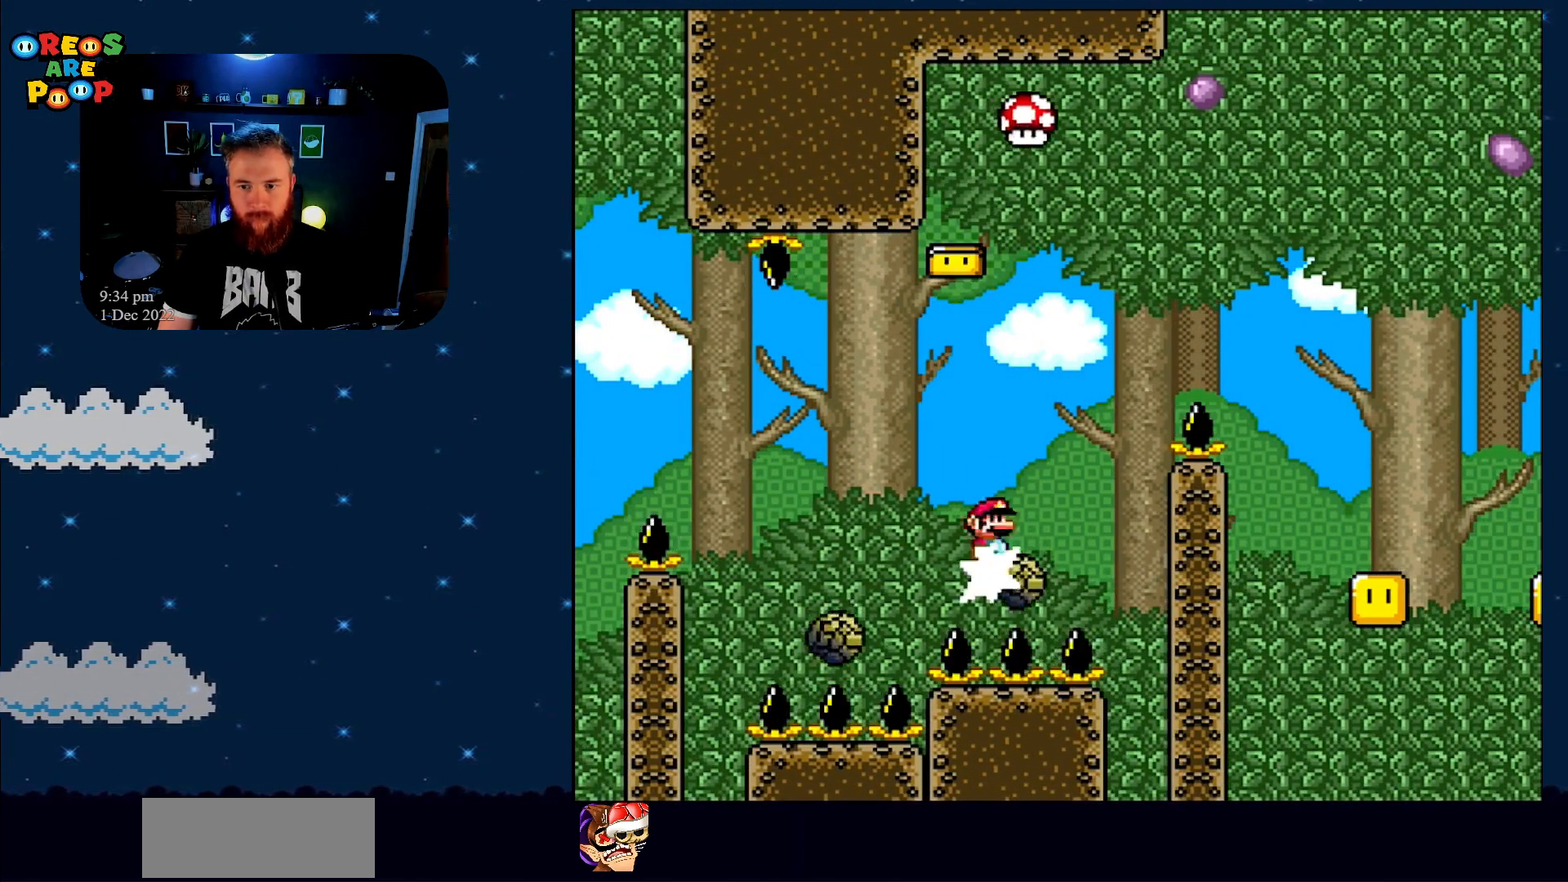
{"buttons": ["A", "X", "DPAD_RIGHT"], "events": []}
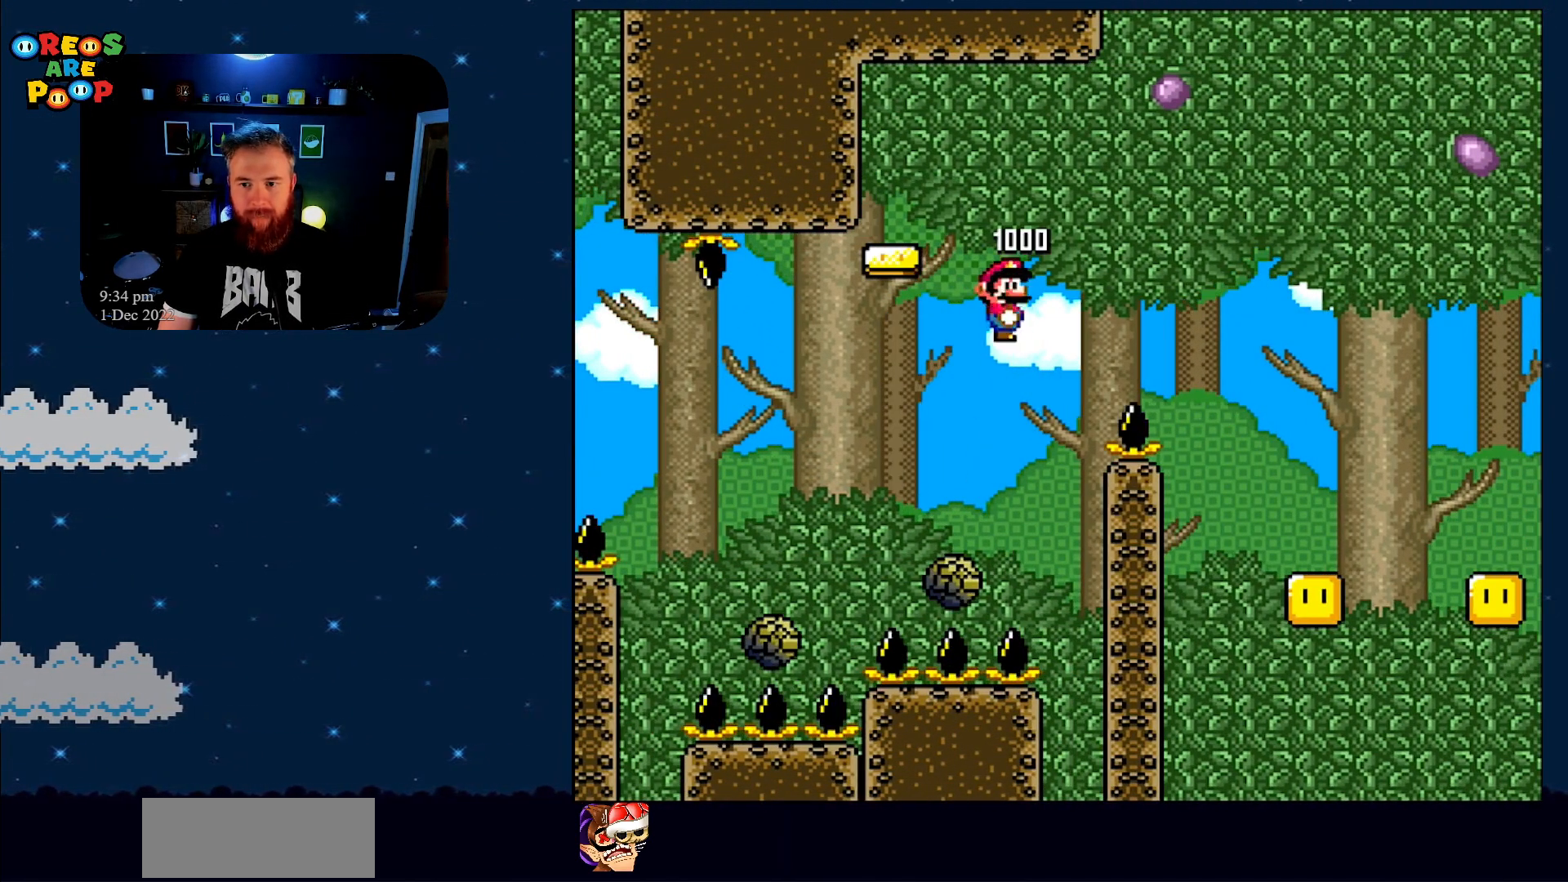
{"buttons": ["A", "X", "DPAD_RIGHT"], "events": []}
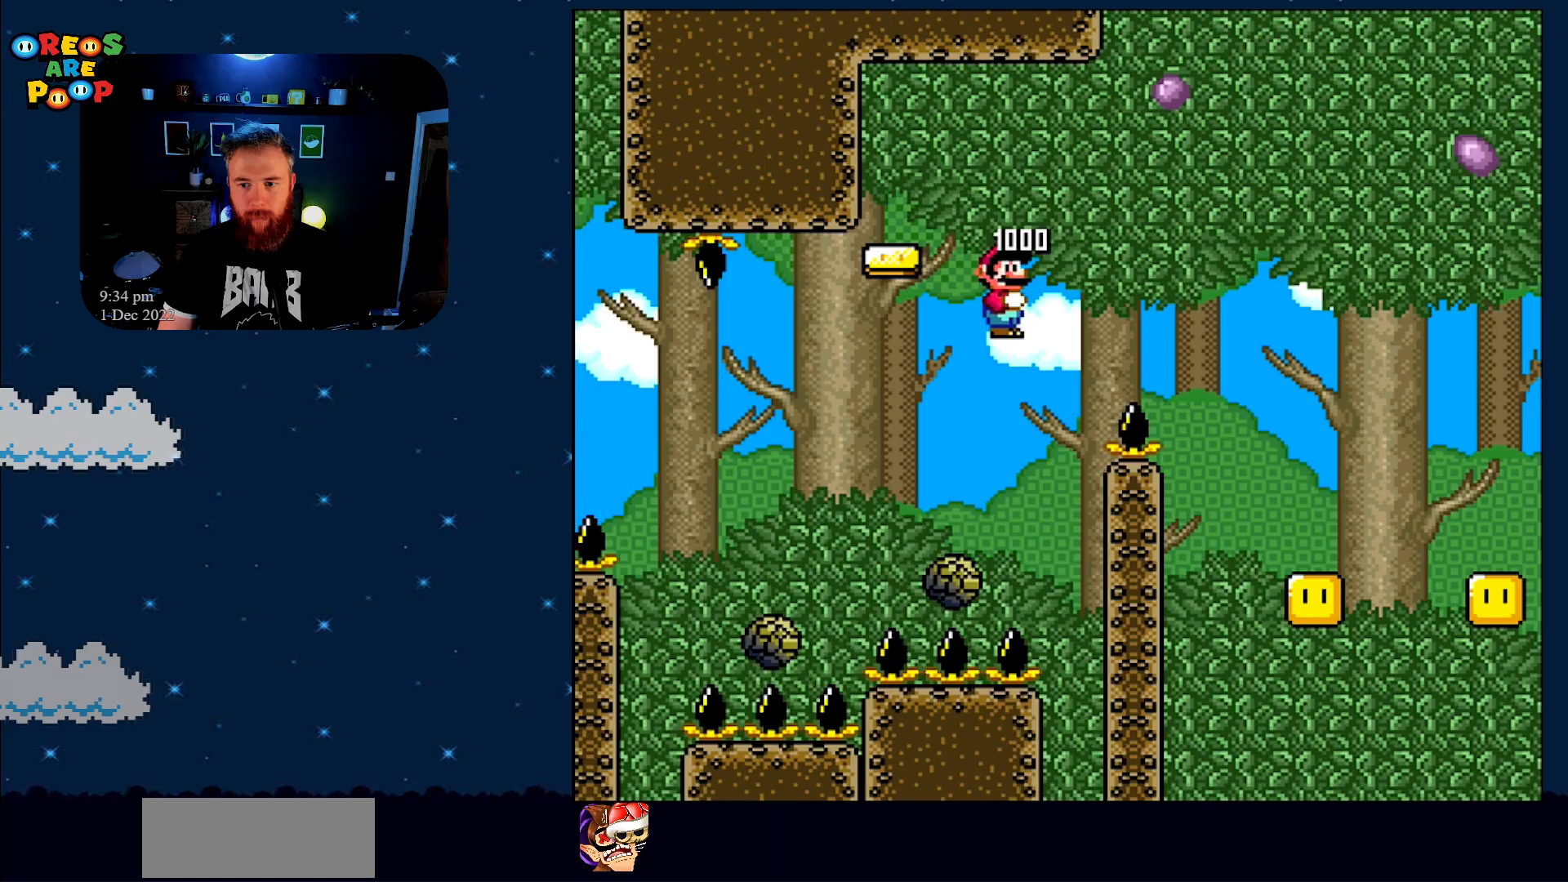
{"buttons": ["A", "X", "DPAD_RIGHT"], "events": []}
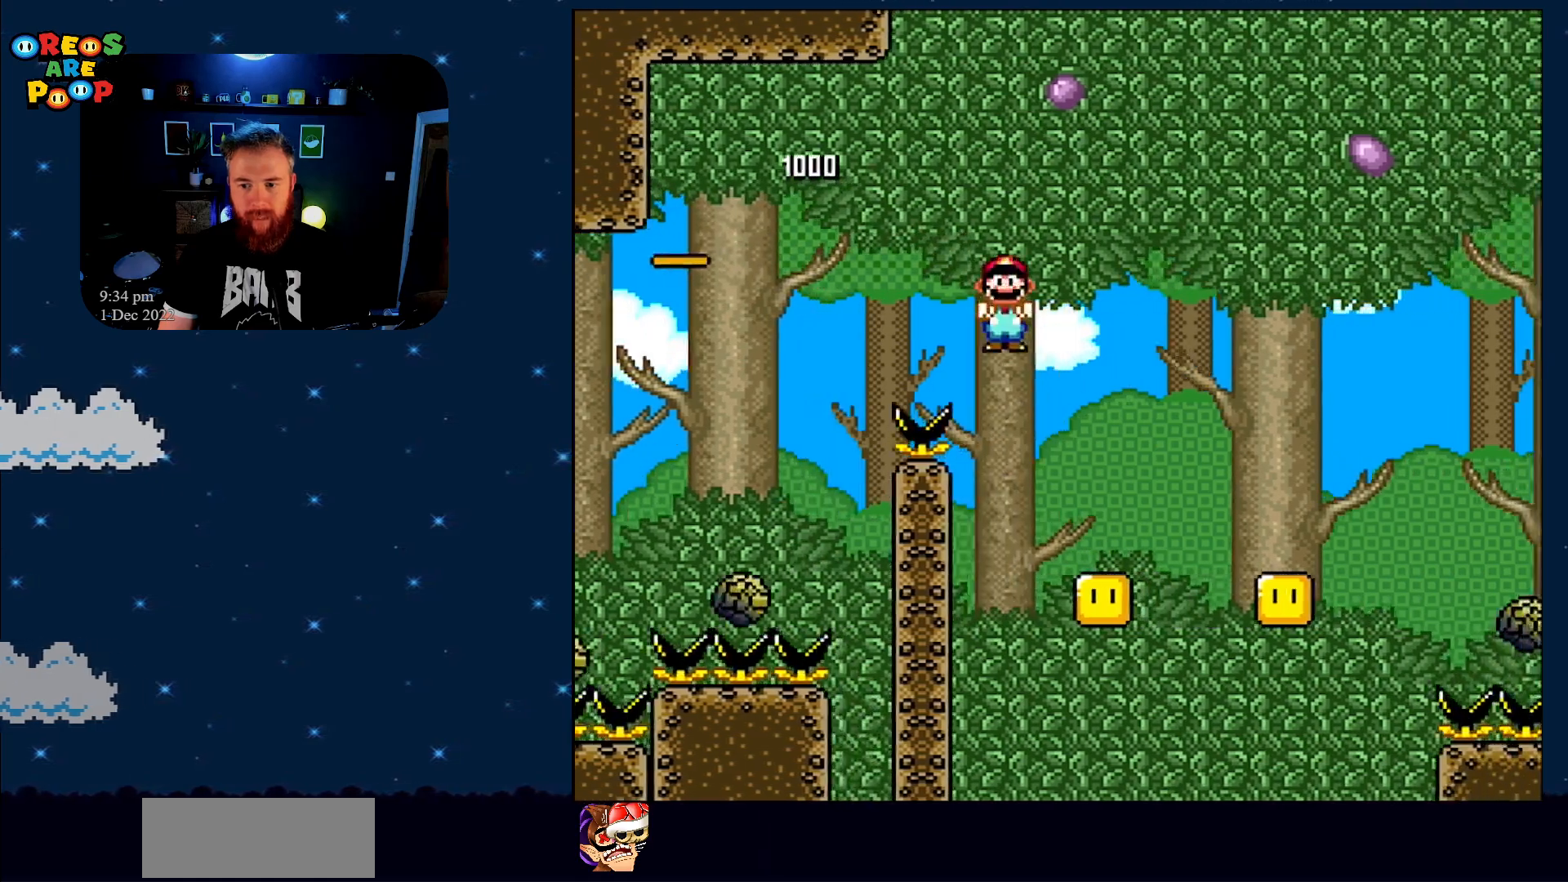
{"buttons": ["A", "X"], "events": [[17, "DPAD_RIGHT", "up"], [117, "DPAD_LEFT", "down"], [200, "DPAD_LEFT", "up"], [200, "DPAD_UP", "down"], [250, "DPAD_RIGHT", "down"], [250, "DPAD_UP", "up"], [467, "DPAD_RIGHT", "up"]]}